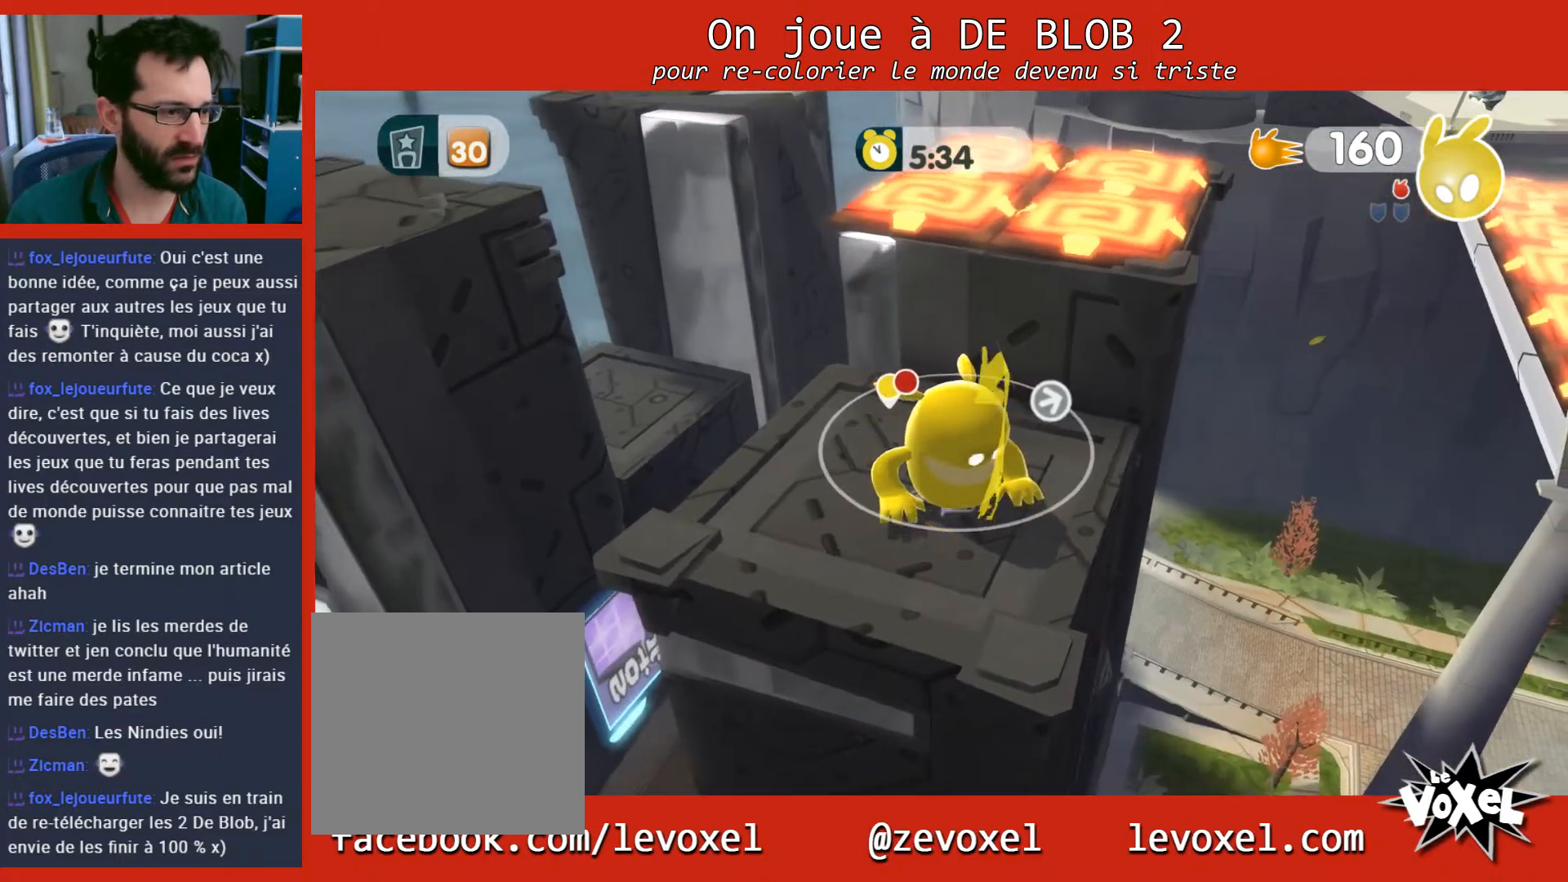
Gameplay with a controller (Xbox layout); each line is a JSON object with the inputs held at the frame after it. "events" lists button and stick changes between this image and that frame as [ms after this image, input, new state], when the widget could be followed in between. Not read: L3 R3.
{"buttons": [], "left_stick": "up-left", "right_stick": "center", "events": [[33, "left_stick", "up-left"]]}
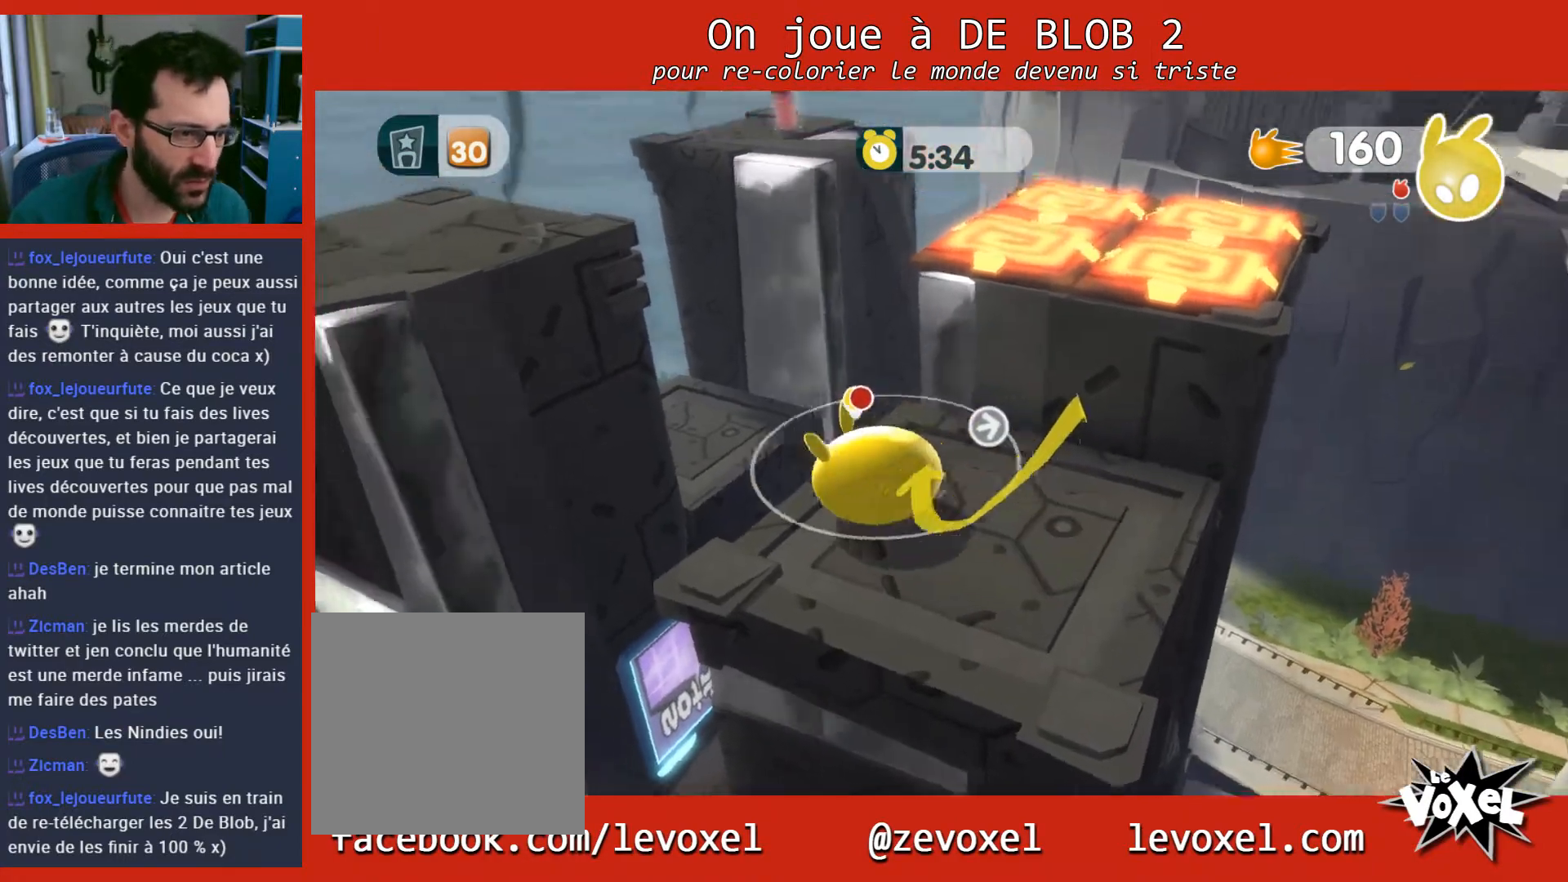
{"buttons": ["A"], "left_stick": "up-left", "right_stick": "center", "events": [[167, "A", "down"]]}
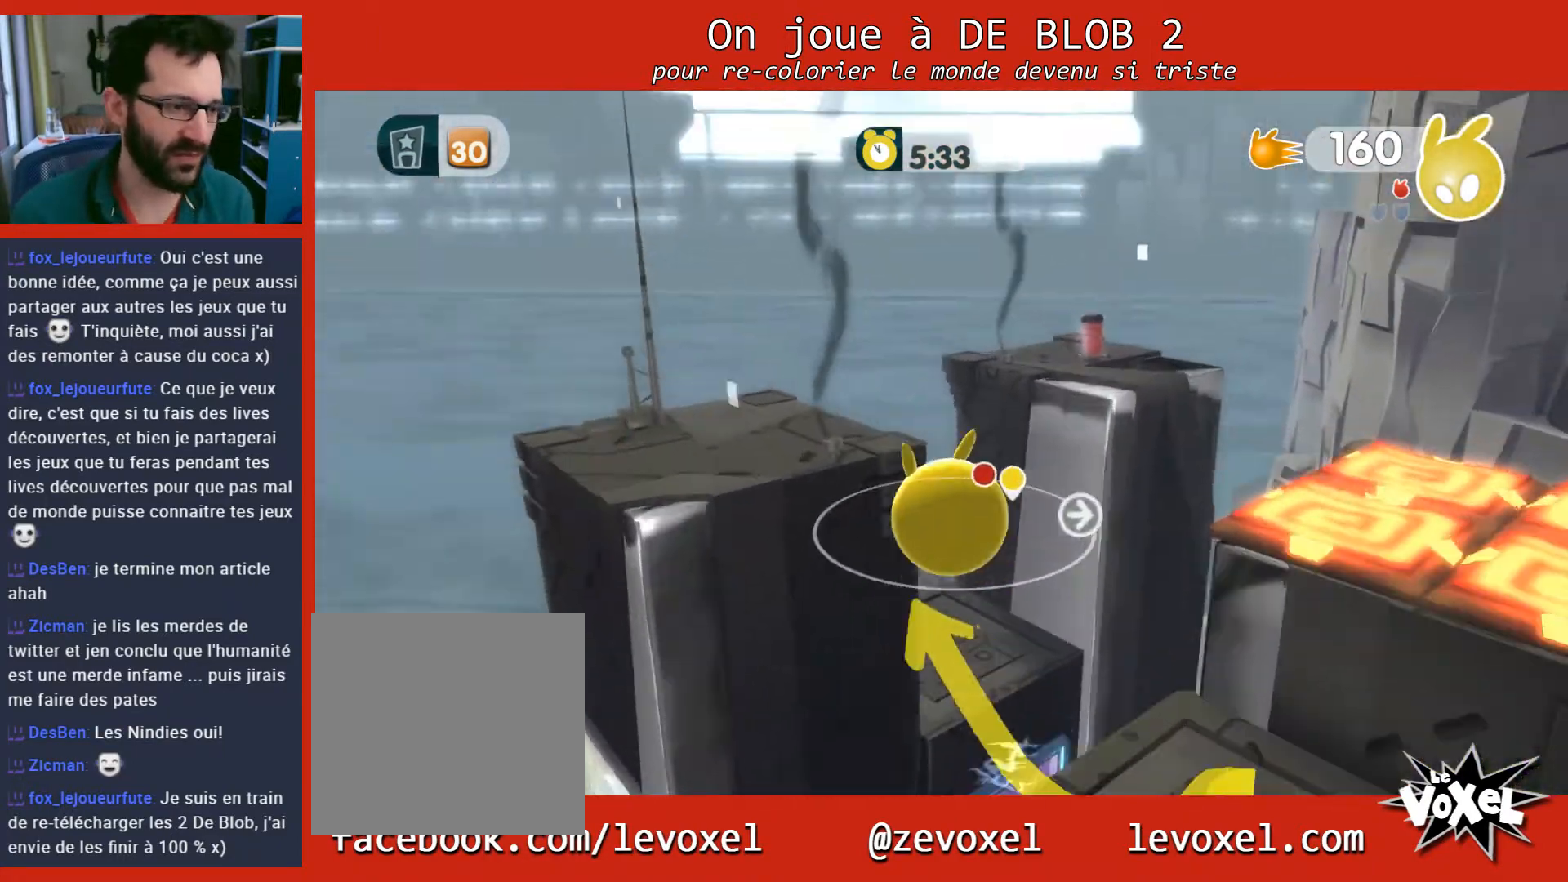
{"buttons": ["A"], "left_stick": "up-left", "right_stick": "center", "events": []}
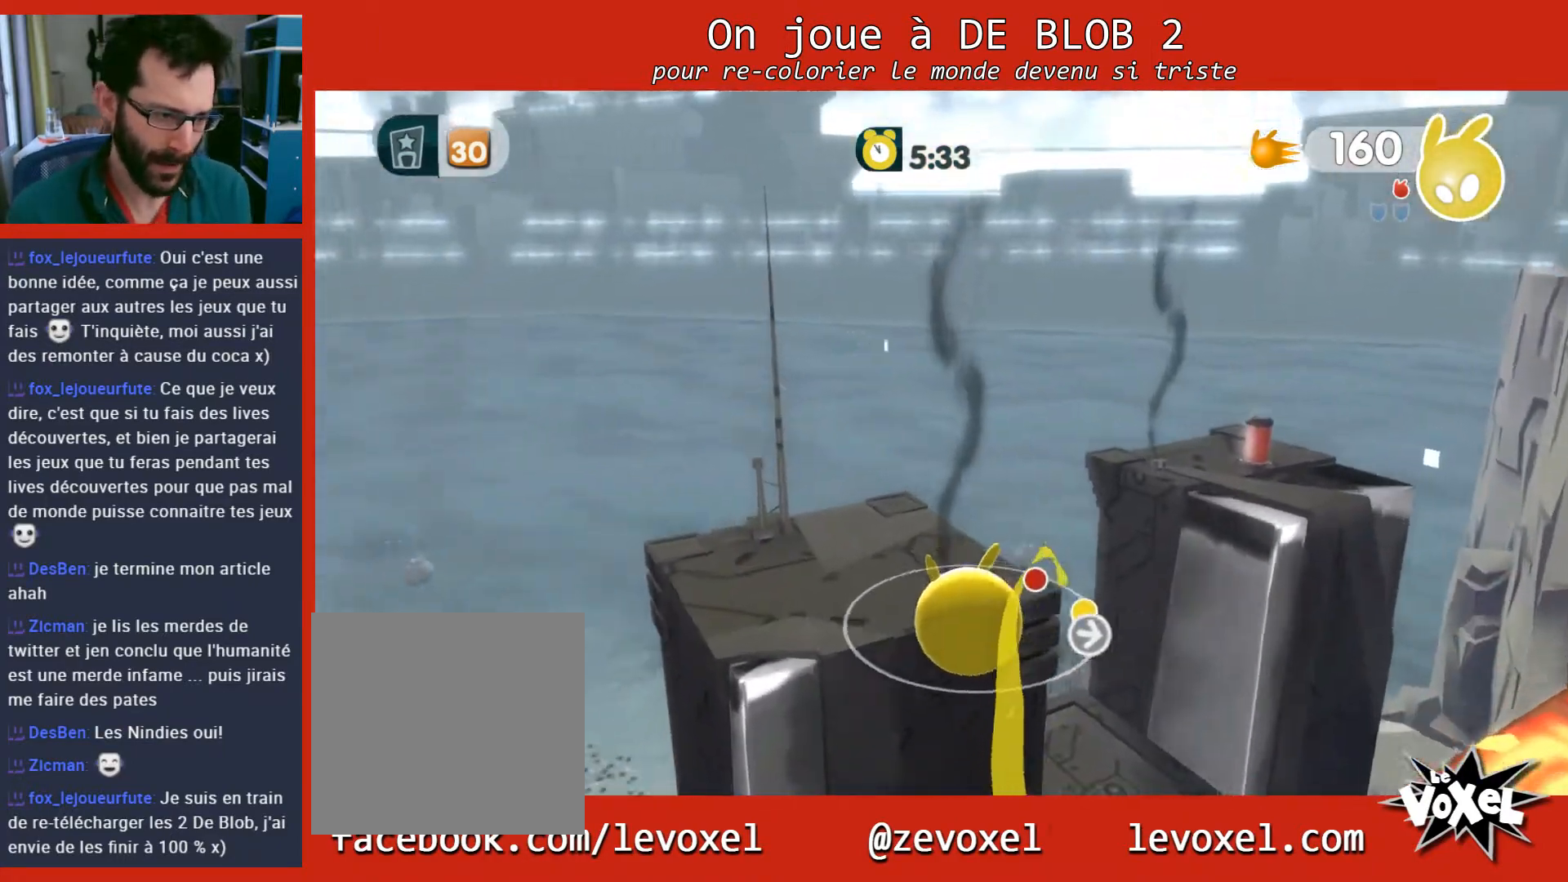
{"buttons": ["A"], "left_stick": "up-left", "right_stick": "center", "events": []}
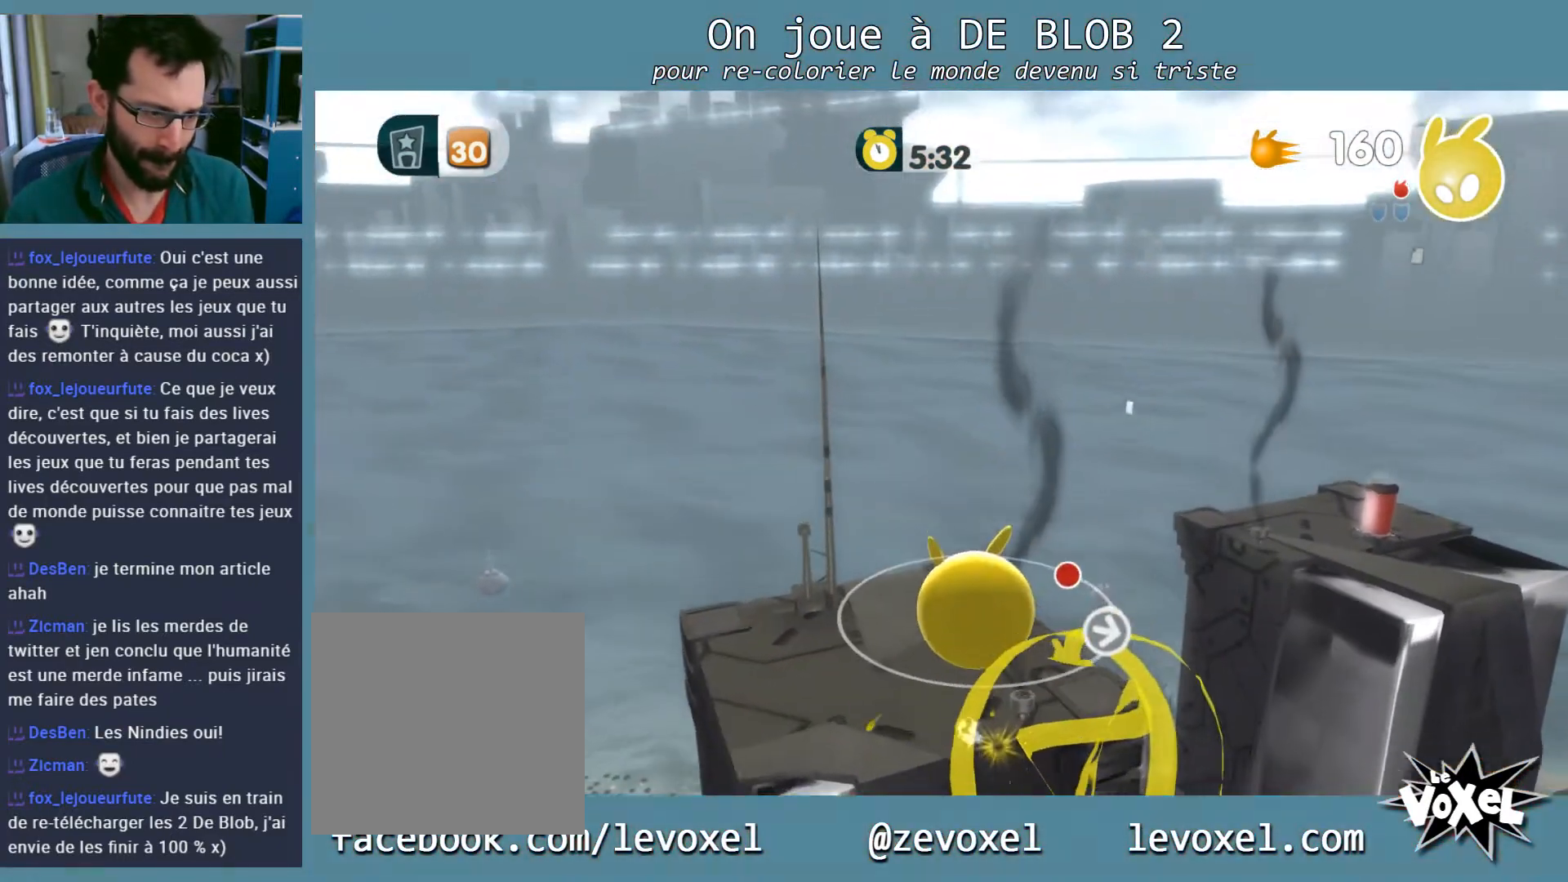
{"buttons": [], "left_stick": "up-left", "right_stick": "right", "events": [[67, "A", "up"], [100, "left_stick", "down"], [267, "left_stick", "left"], [333, "left_stick", "center"], [400, "right_stick", "right"], [467, "left_stick", "up-left"]]}
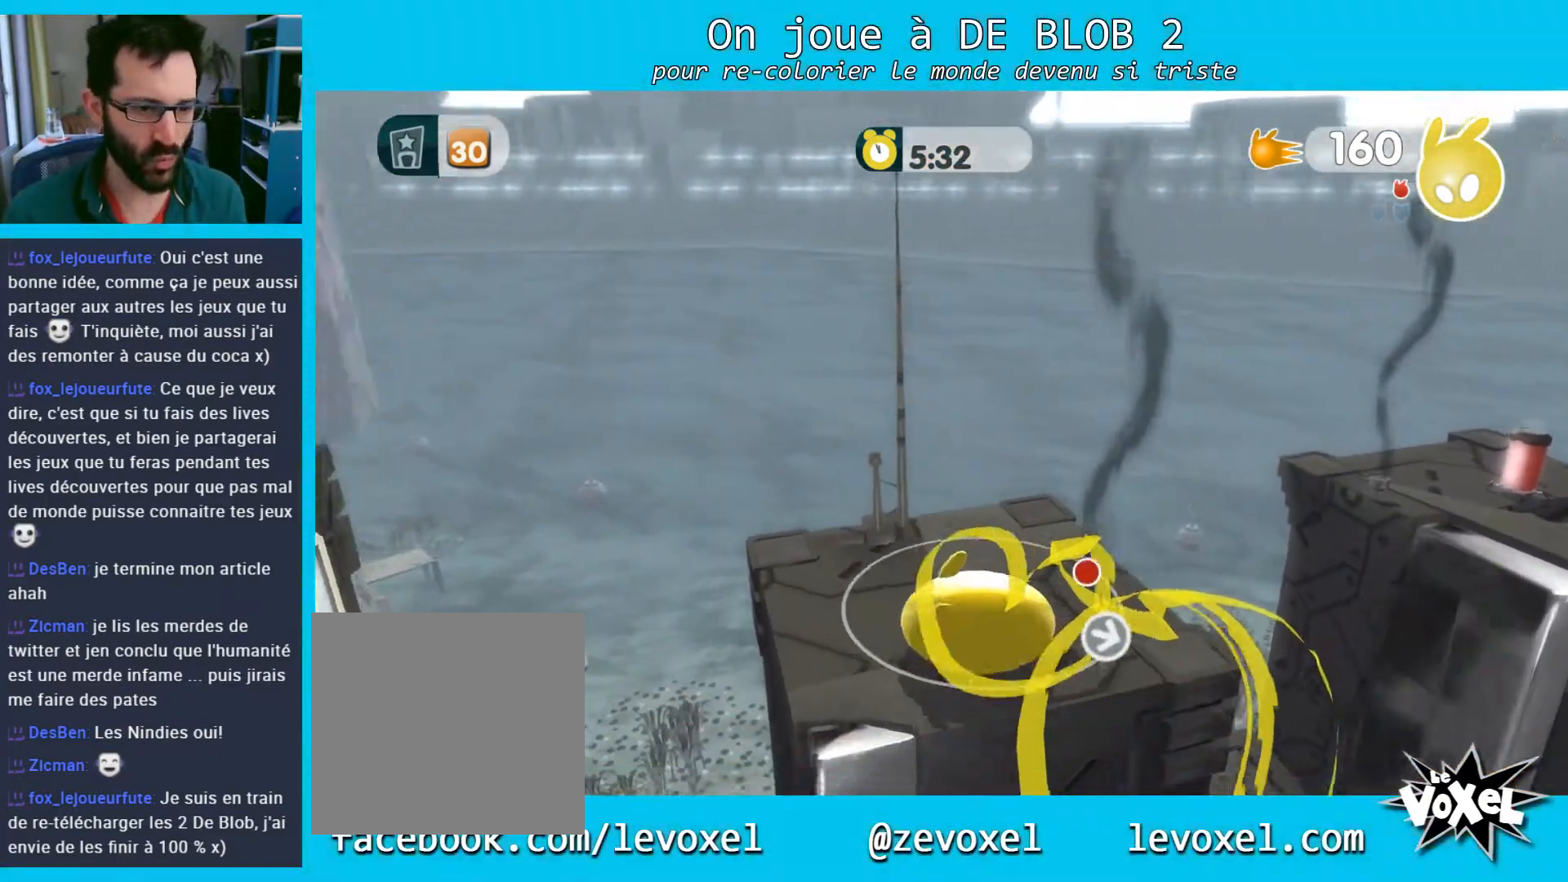
{"buttons": [], "left_stick": "center", "right_stick": "right", "events": [[100, "left_stick", "center"]]}
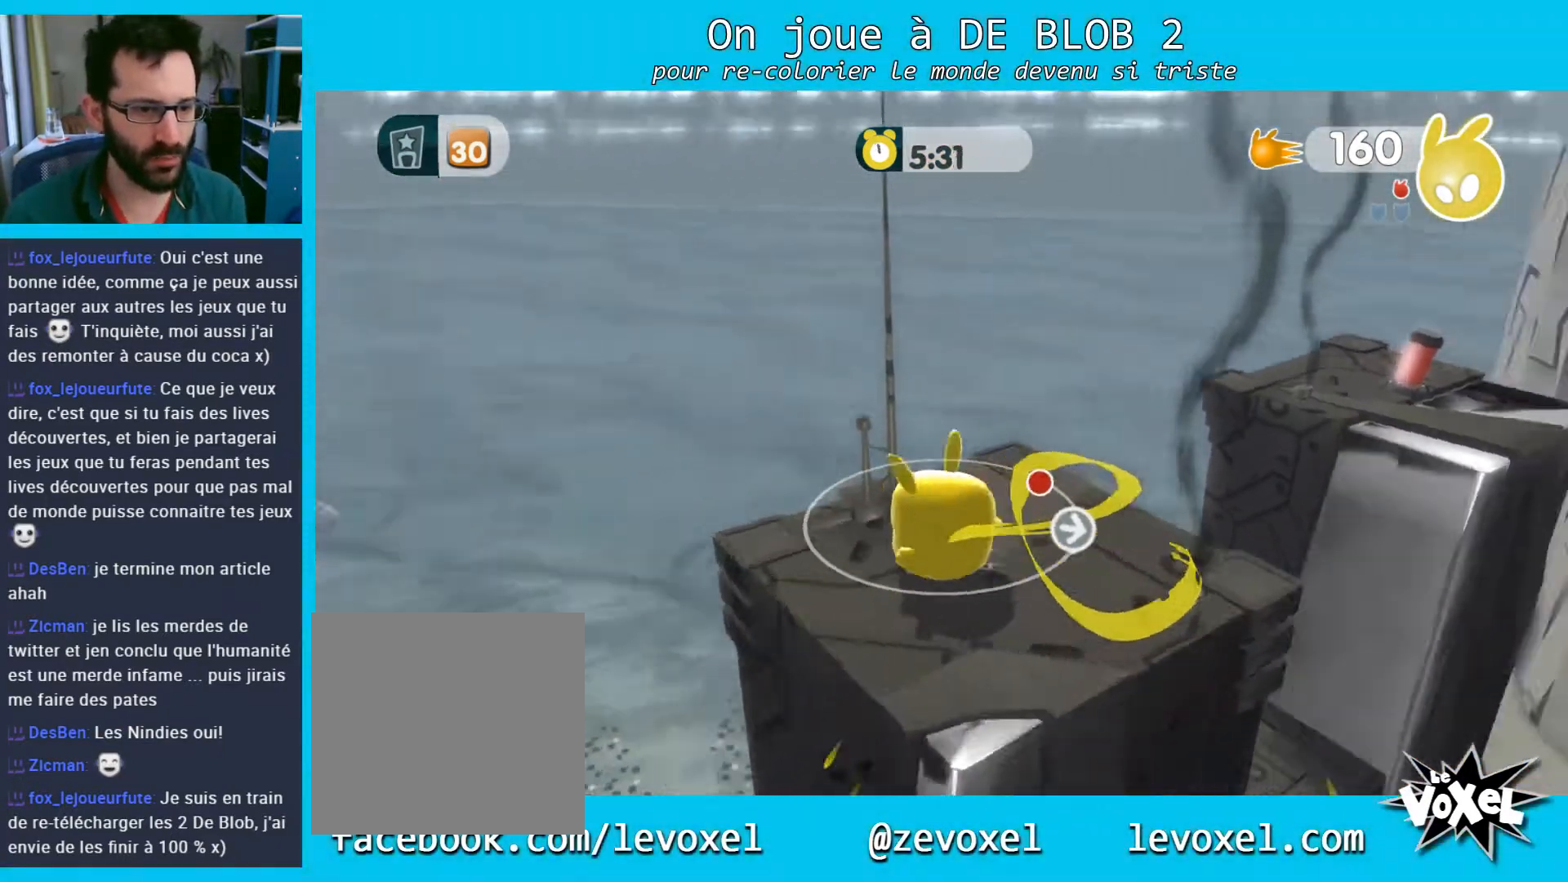
{"buttons": [], "left_stick": "center", "right_stick": "center", "events": [[400, "right_stick", "center"]]}
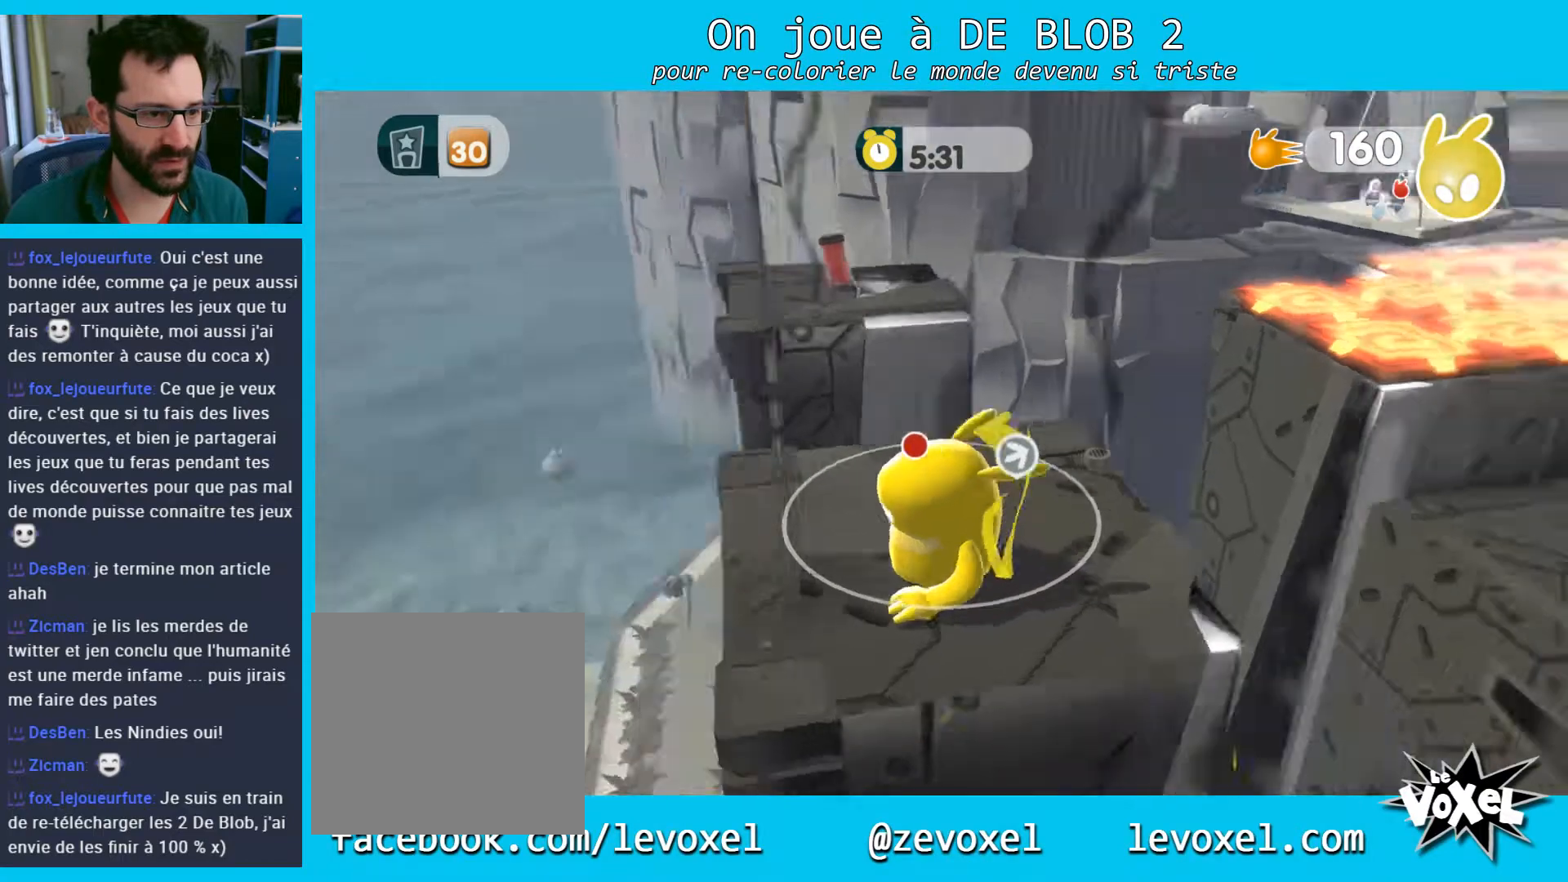
{"buttons": [], "left_stick": "center", "right_stick": "center", "events": []}
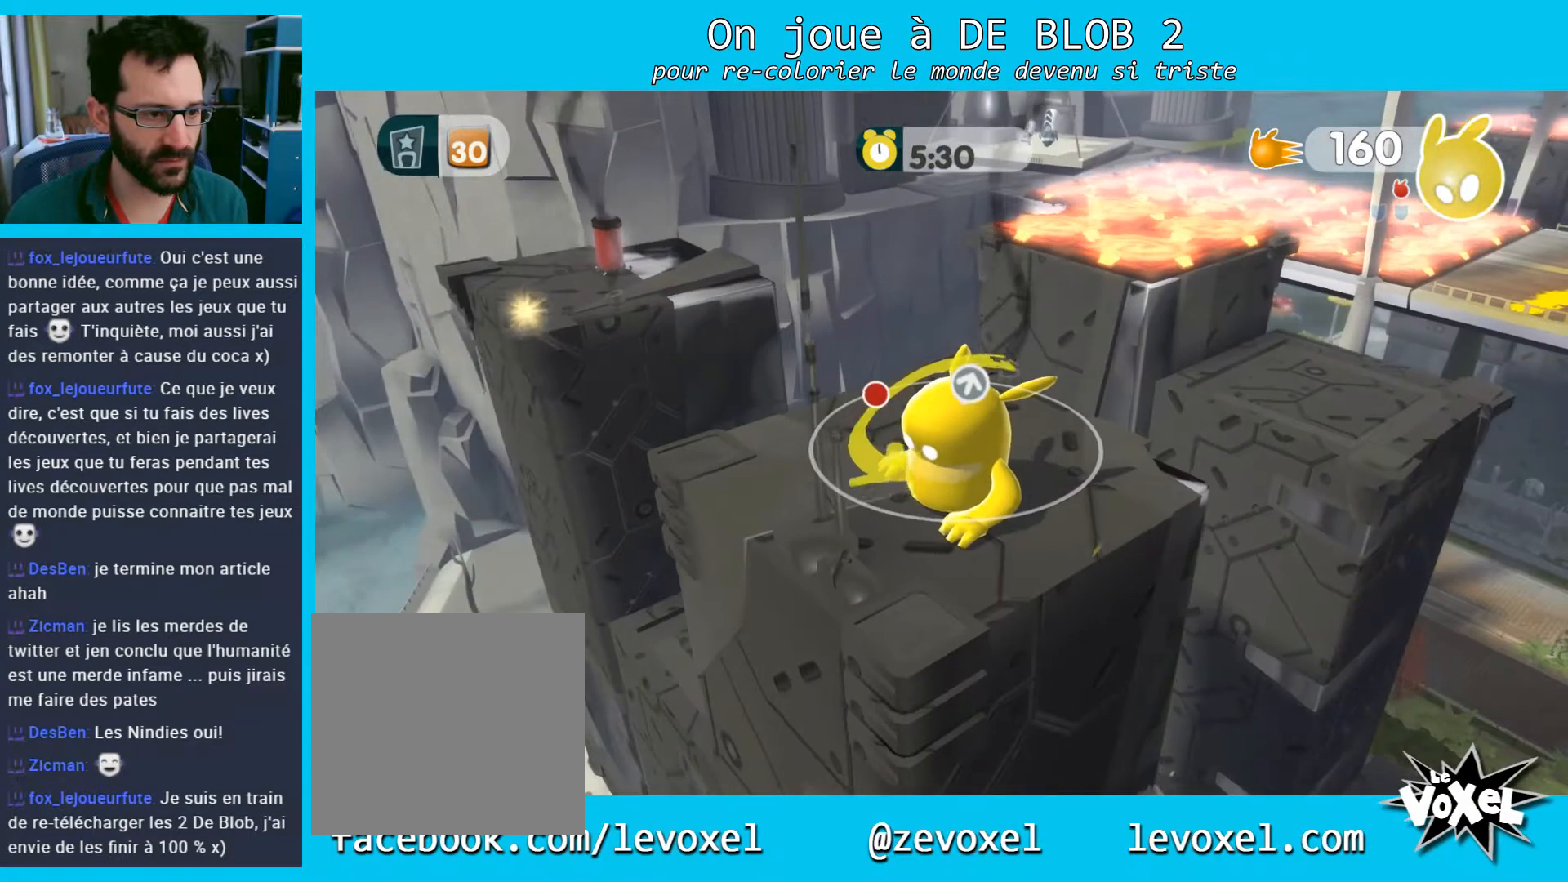
{"buttons": [], "left_stick": "up-right", "right_stick": "center", "events": [[400, "left_stick", "up-right"]]}
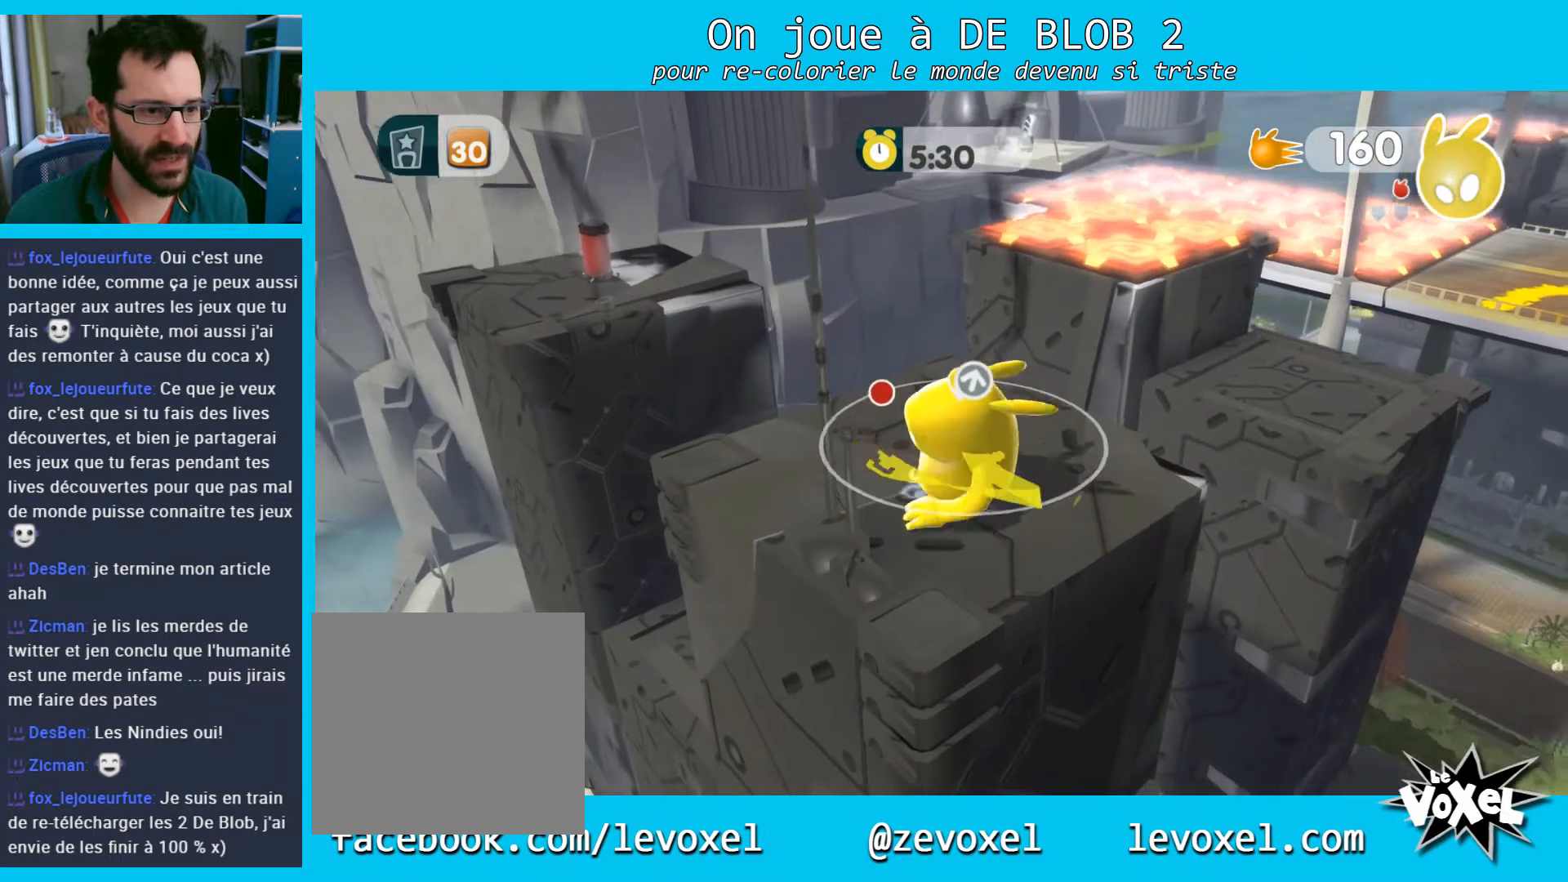
{"buttons": [], "left_stick": "center", "right_stick": "center", "events": [[67, "left_stick", "center"], [200, "left_stick", "down-left"], [367, "left_stick", "center"]]}
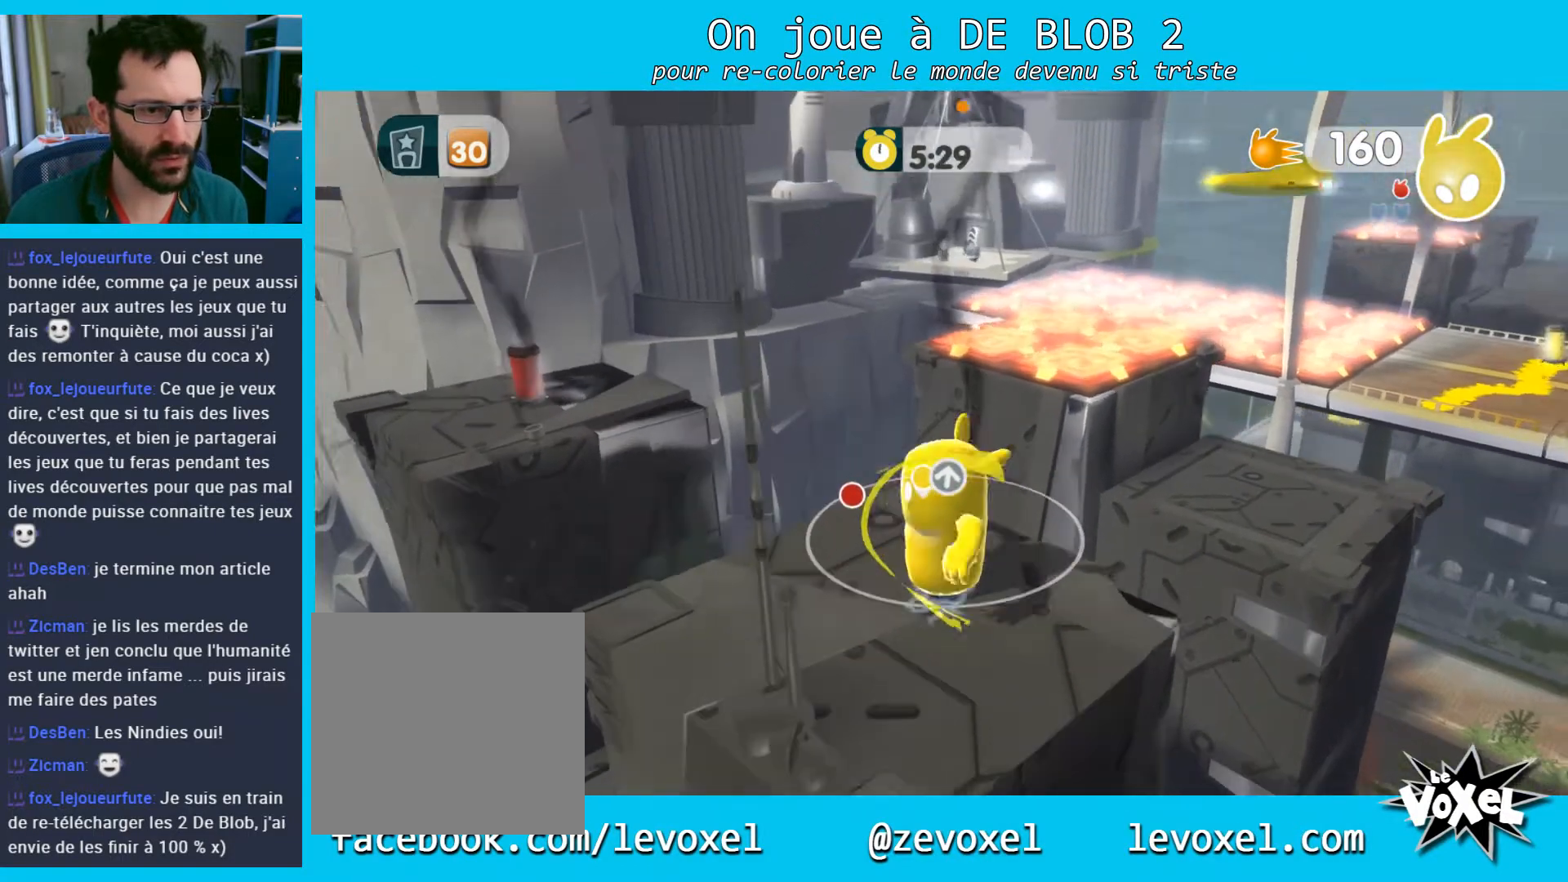
{"buttons": [], "left_stick": "center", "right_stick": "center", "events": [[33, "right_stick", "up-right"], [500, "right_stick", "center"]]}
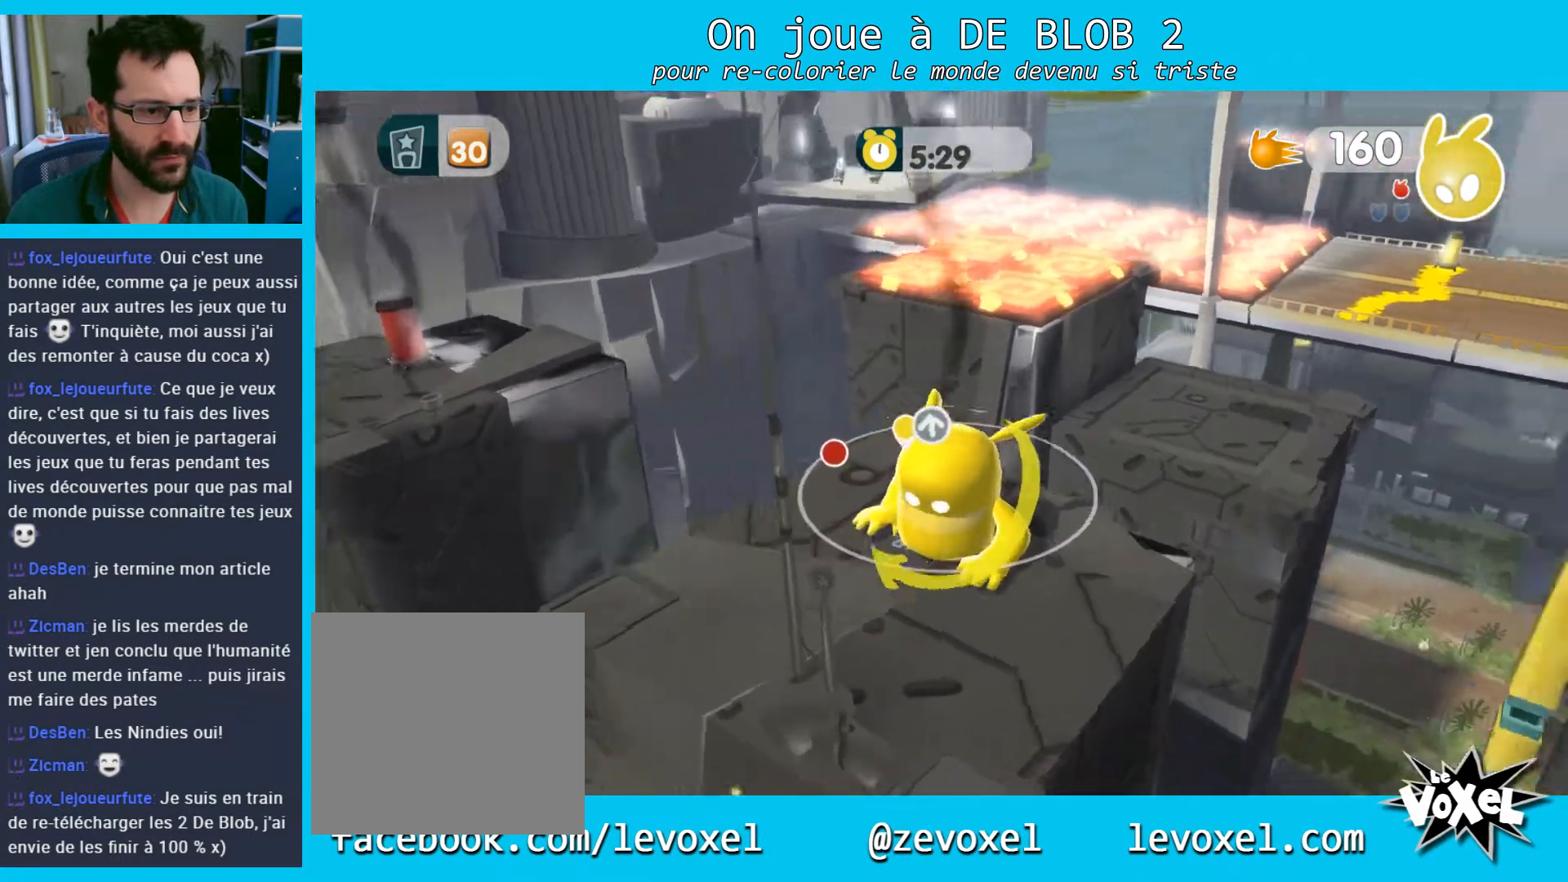
{"buttons": [], "left_stick": "center", "right_stick": "center", "events": [[167, "left_stick", "down"], [300, "left_stick", "center"]]}
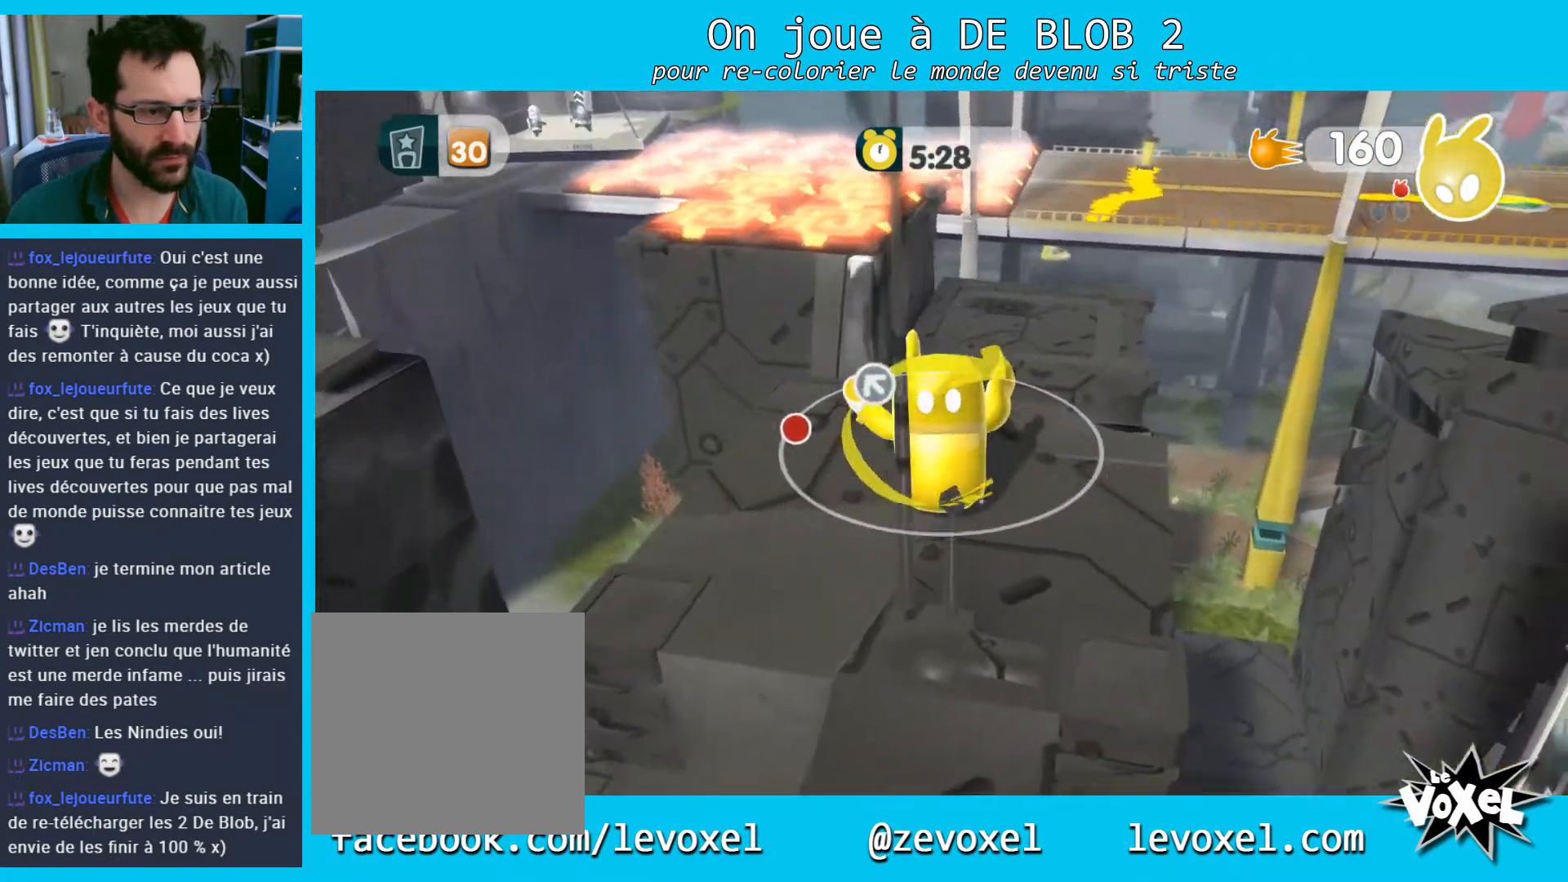
{"buttons": [], "left_stick": "center", "right_stick": "center", "events": []}
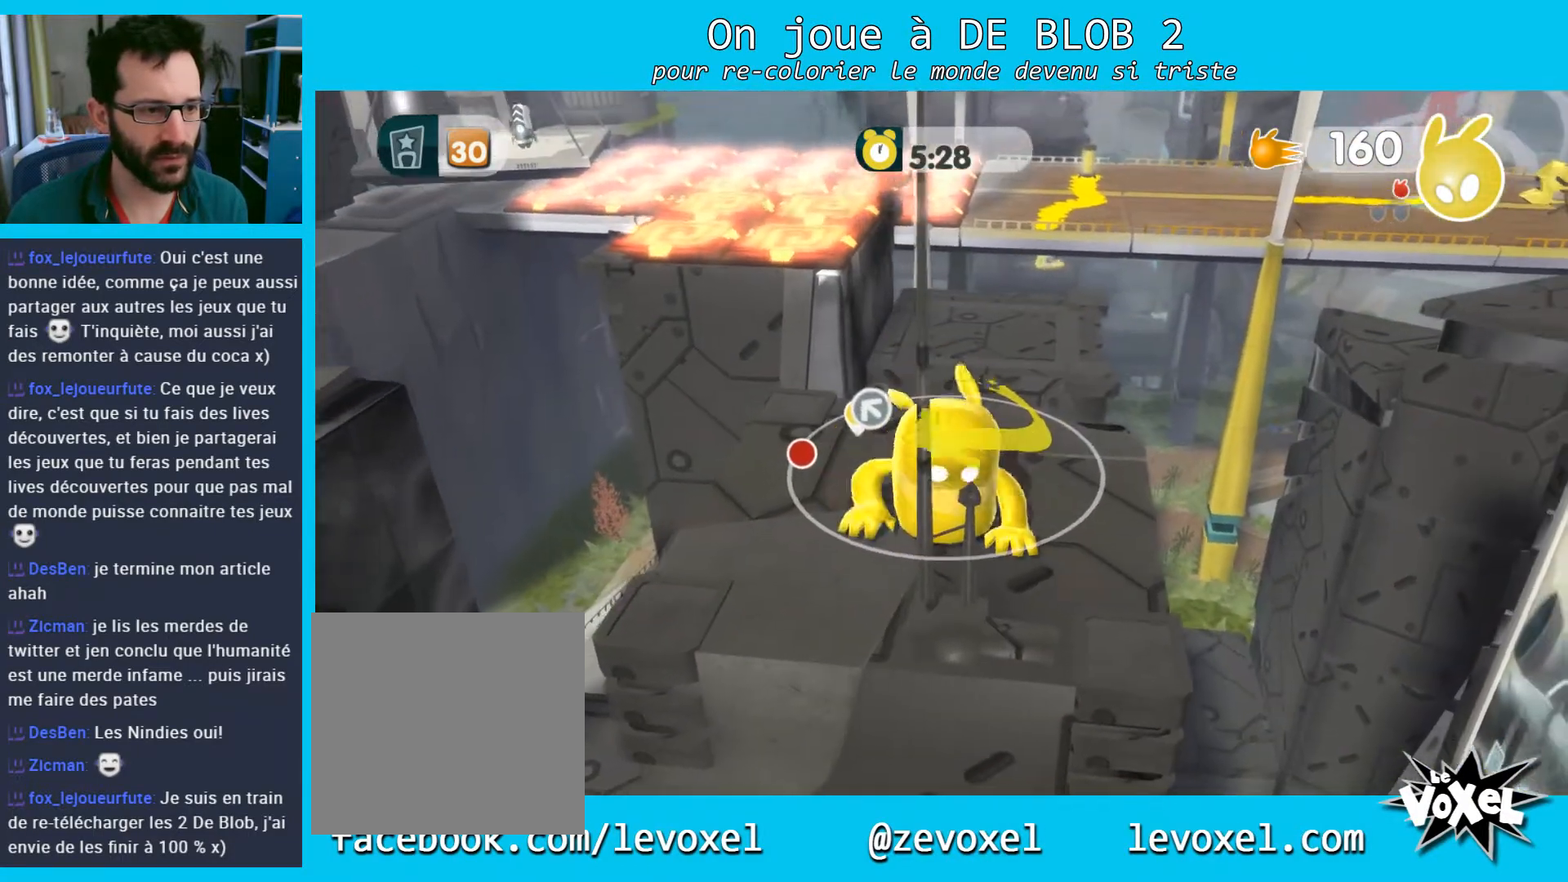
{"buttons": [], "left_stick": "center", "right_stick": "up-right", "events": [[267, "right_stick", "up-right"]]}
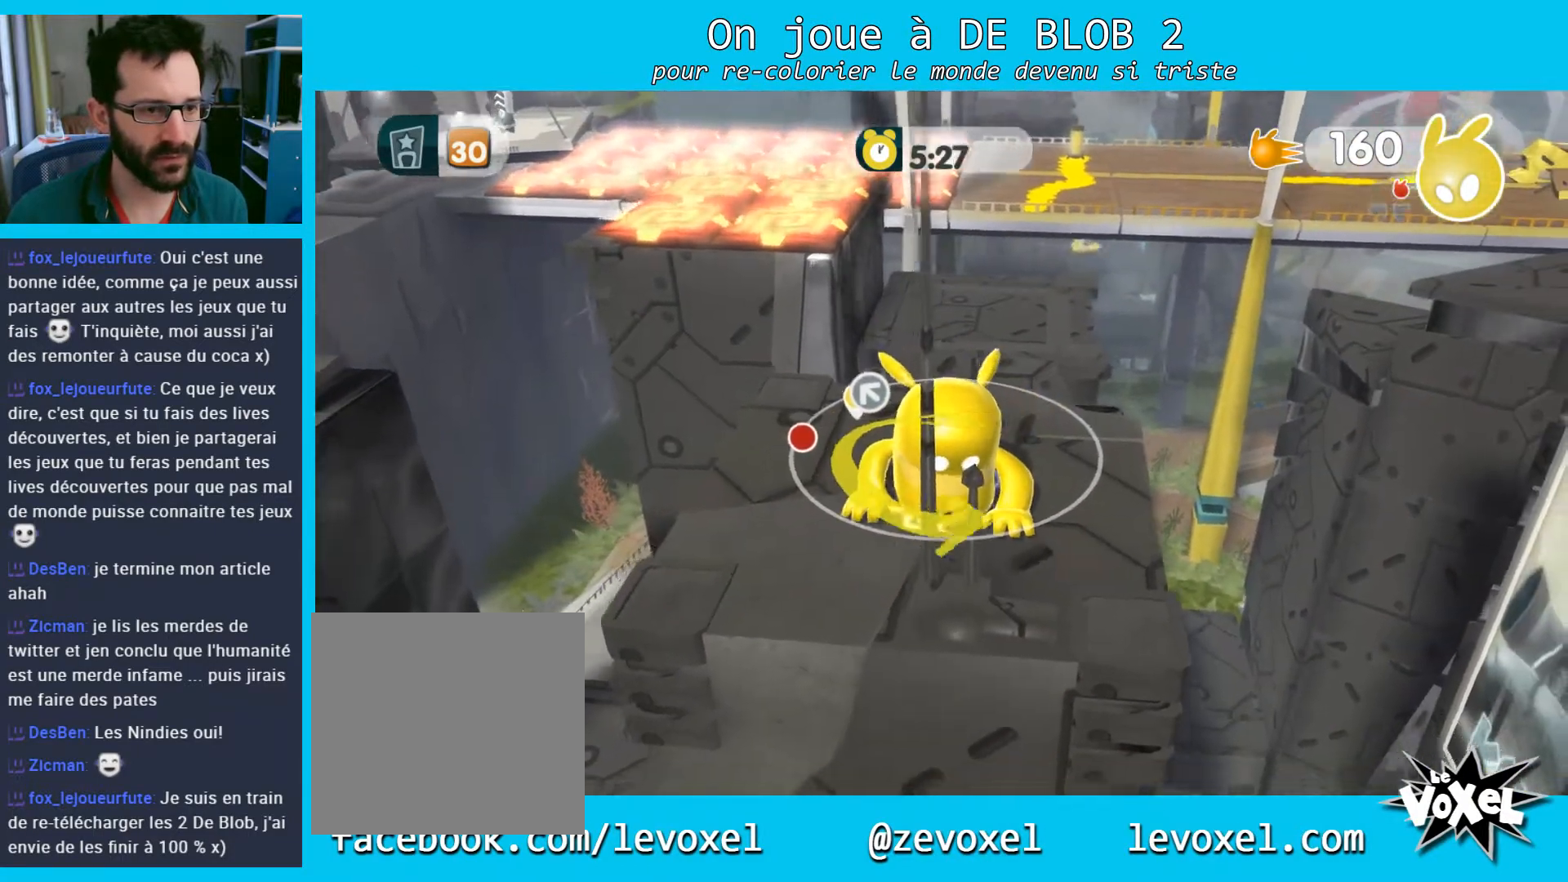
{"buttons": [], "left_stick": "center", "right_stick": "center", "events": [[100, "right_stick", "center"]]}
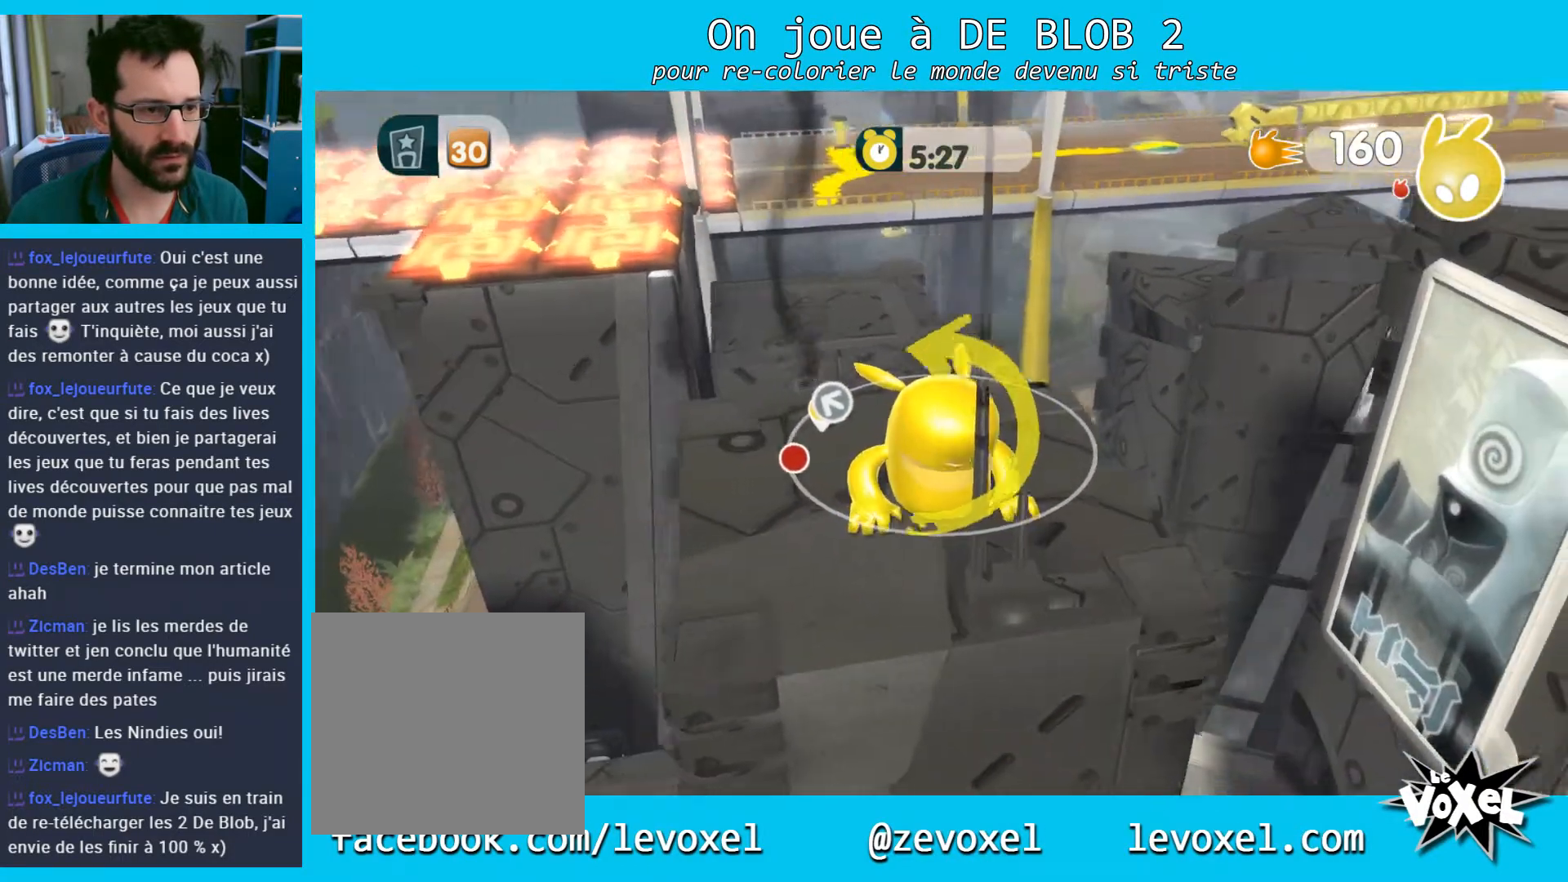
{"buttons": [], "left_stick": "center", "right_stick": "down-right", "events": [[100, "right_stick", "left"], [400, "right_stick", "center"], [500, "right_stick", "down-right"]]}
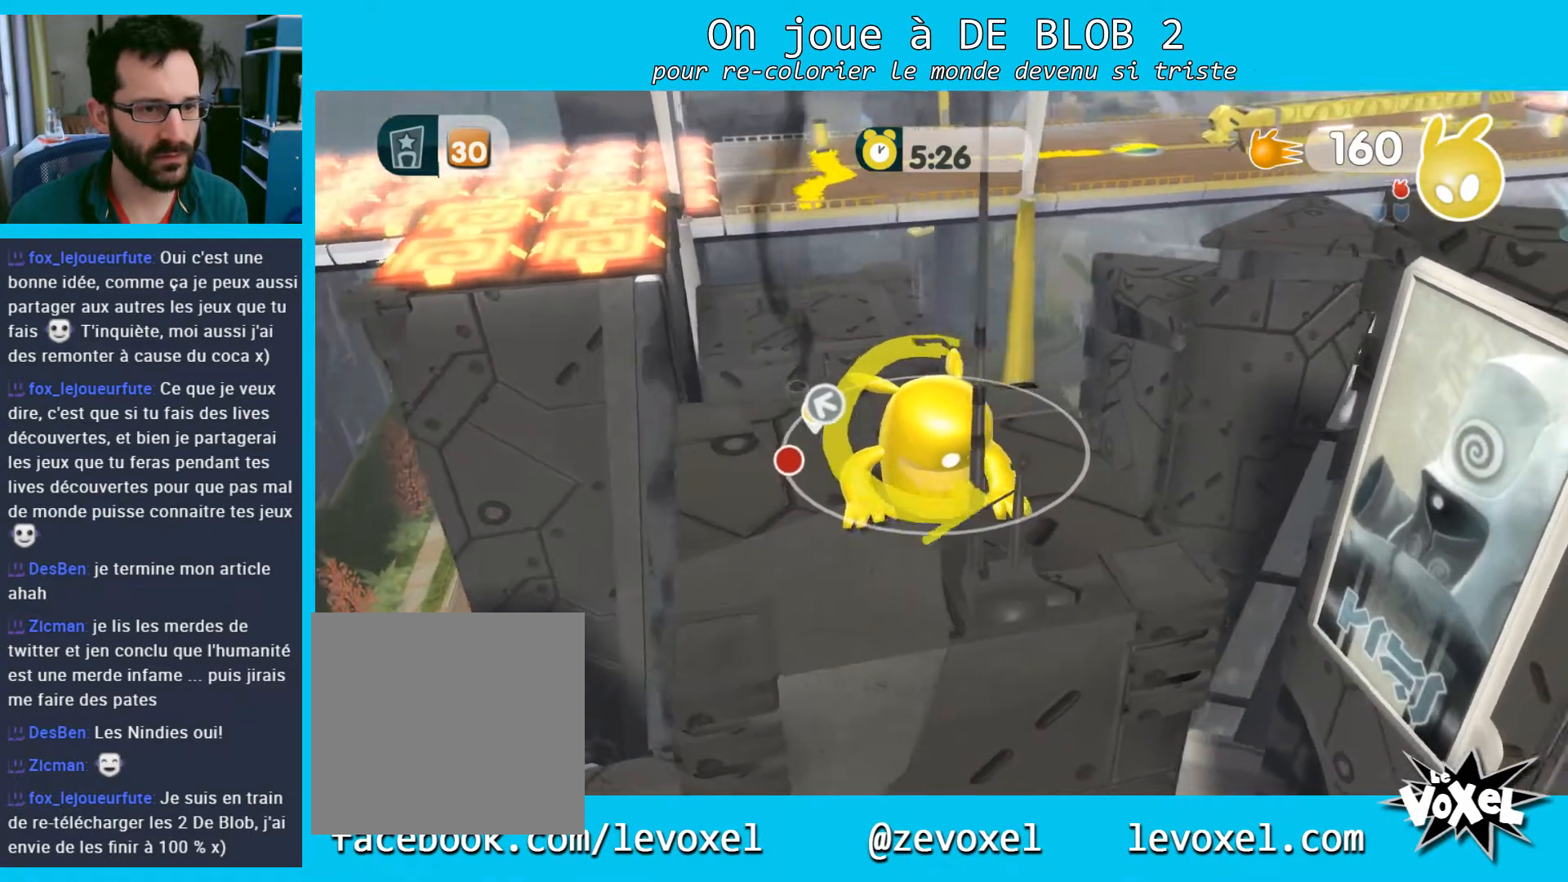
{"buttons": [], "left_stick": "center", "right_stick": "right", "events": [[33, "right_stick", "right"]]}
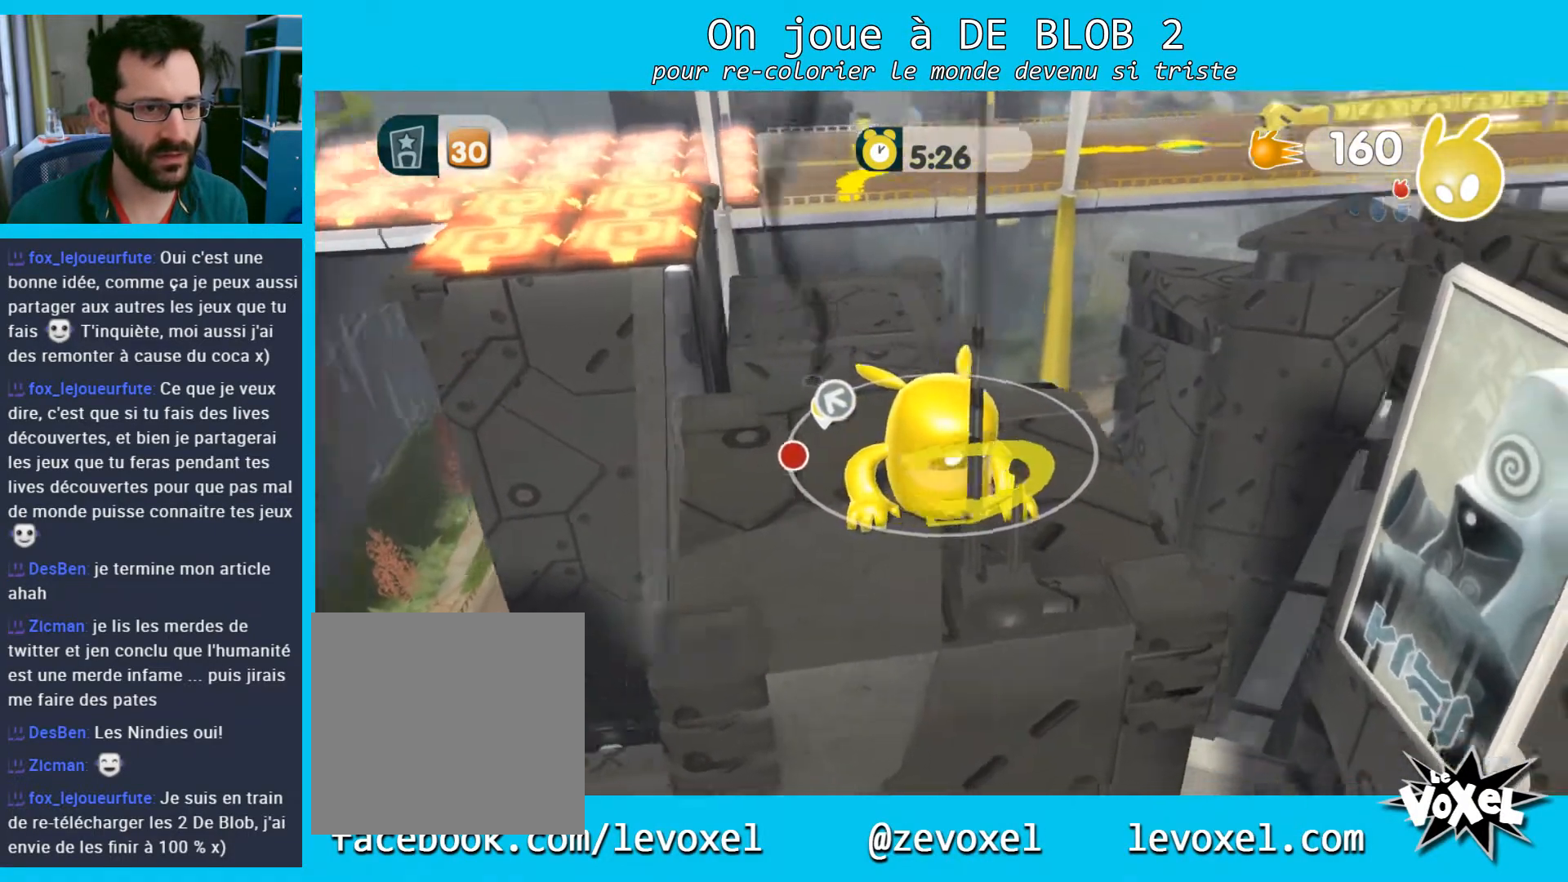
{"buttons": [], "left_stick": "center", "right_stick": "center", "events": [[33, "right_stick", "center"]]}
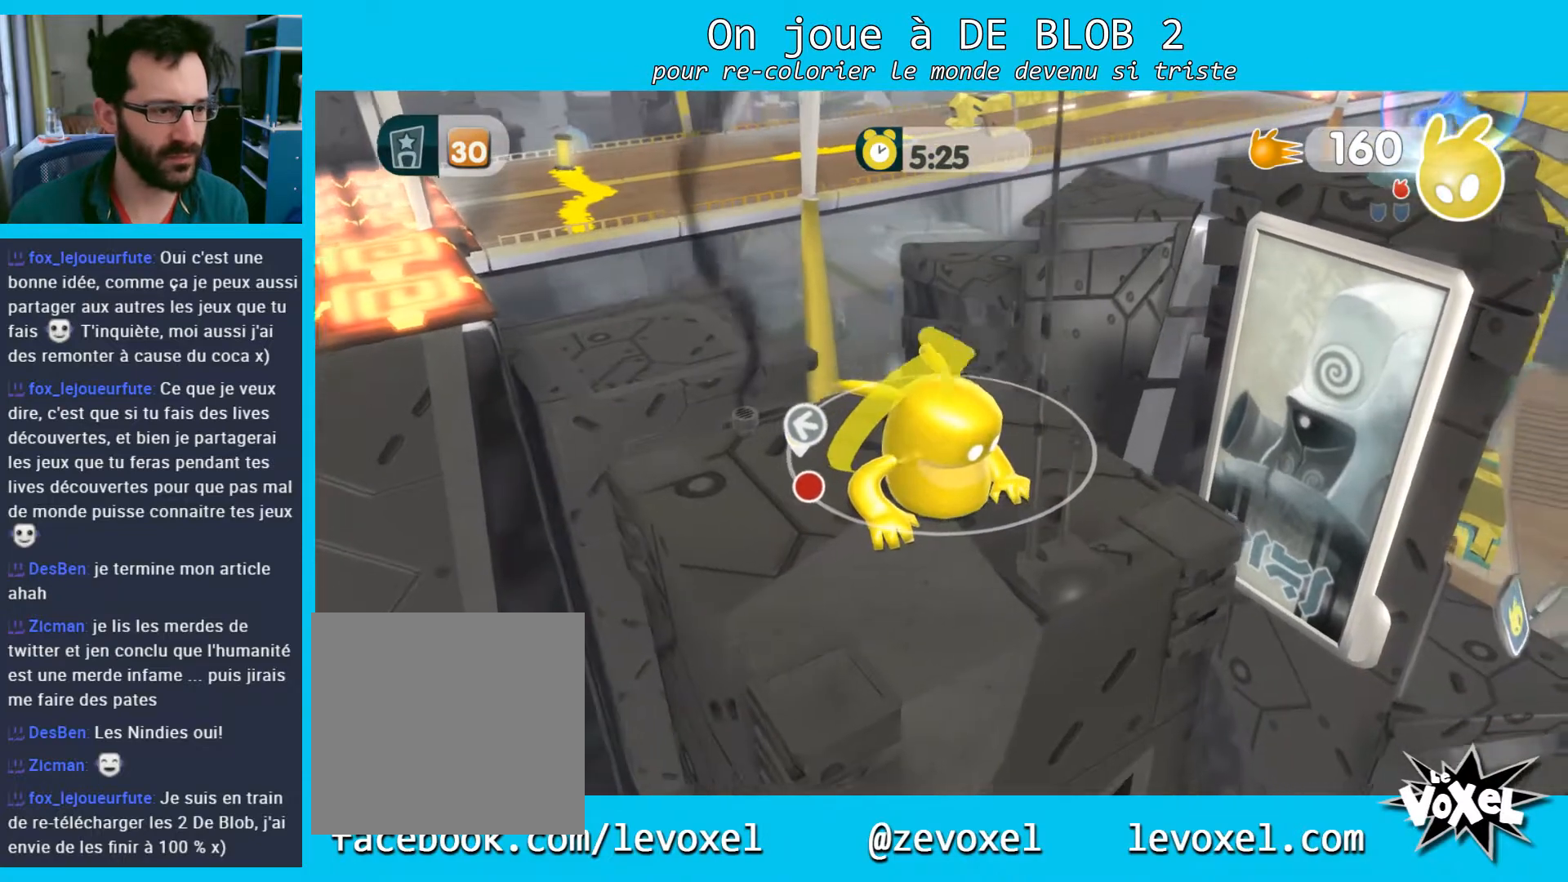
{"buttons": [], "left_stick": "center", "right_stick": "center", "events": [[133, "left_stick", "left"], [233, "left_stick", "center"]]}
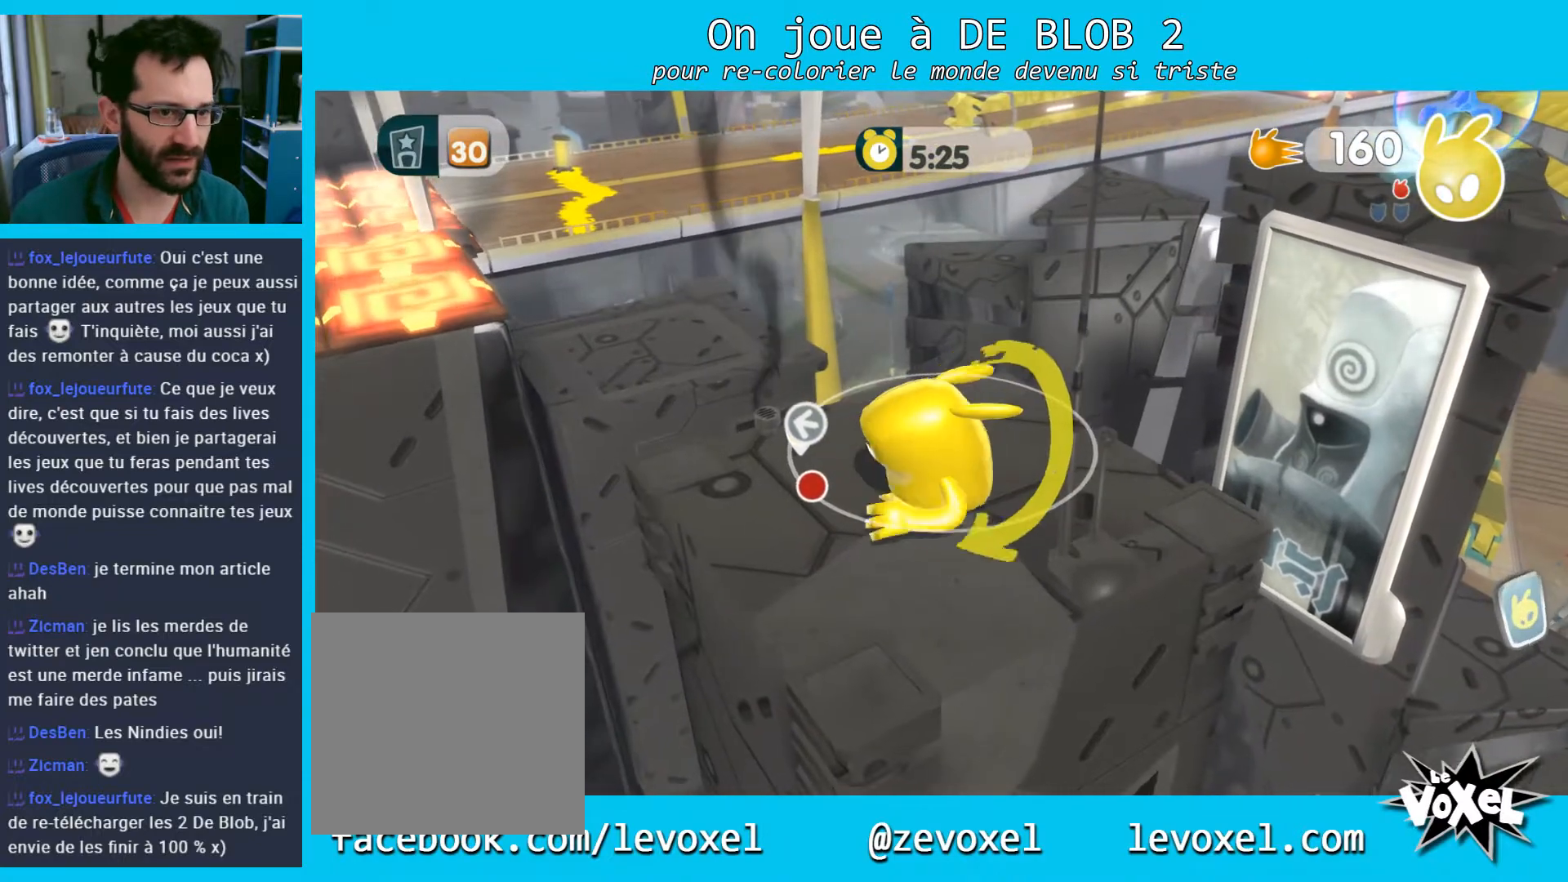
{"buttons": [], "left_stick": "center", "right_stick": "right", "events": [[300, "right_stick", "right"]]}
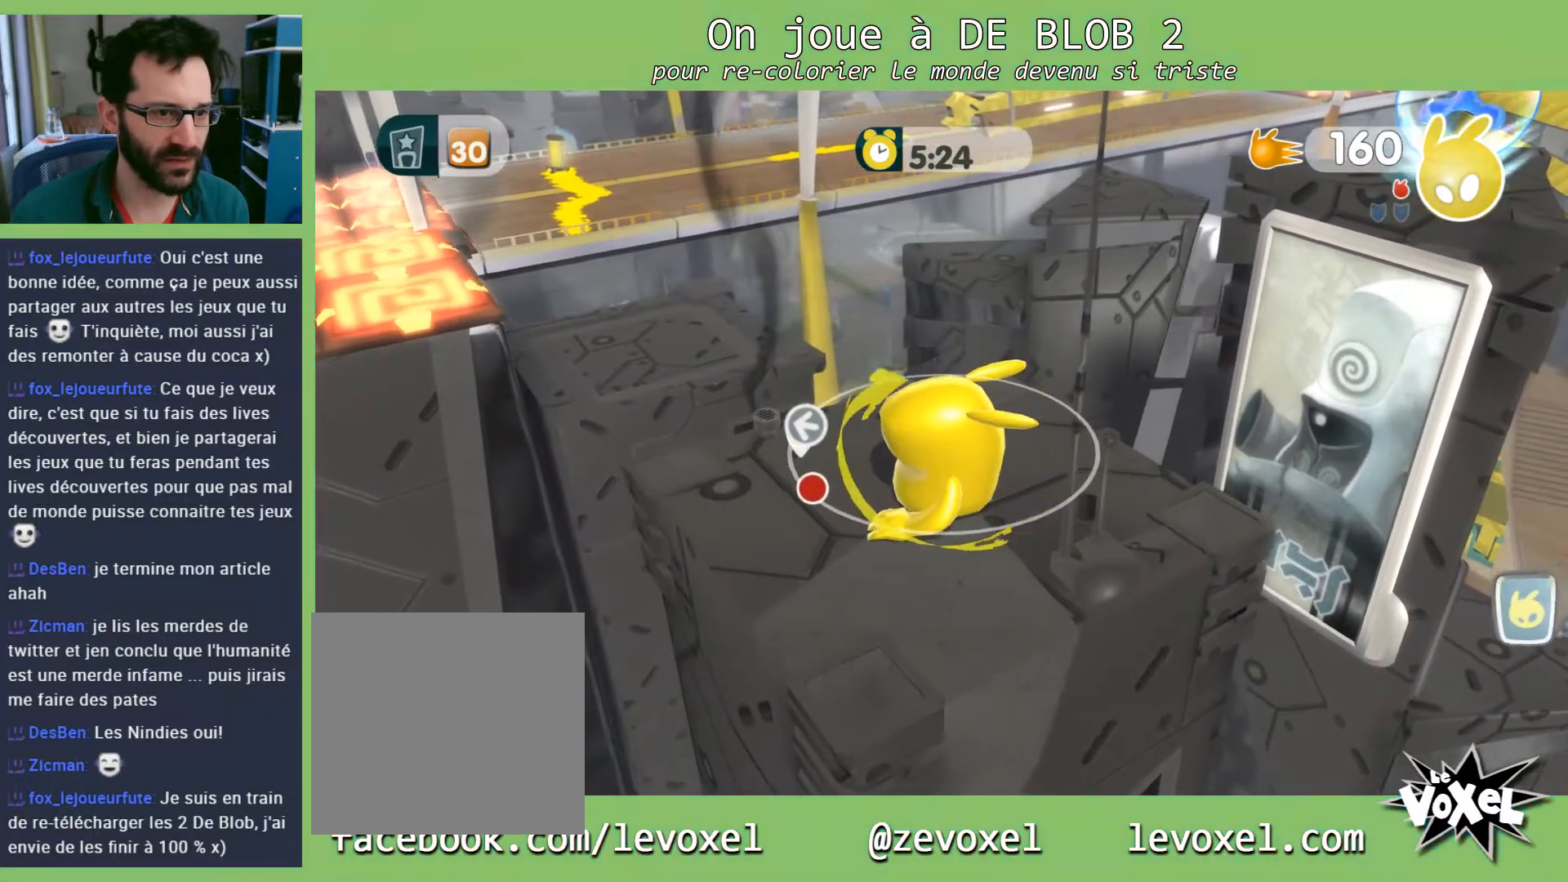
{"buttons": [], "left_stick": "center", "right_stick": "center", "events": [[167, "right_stick", "center"]]}
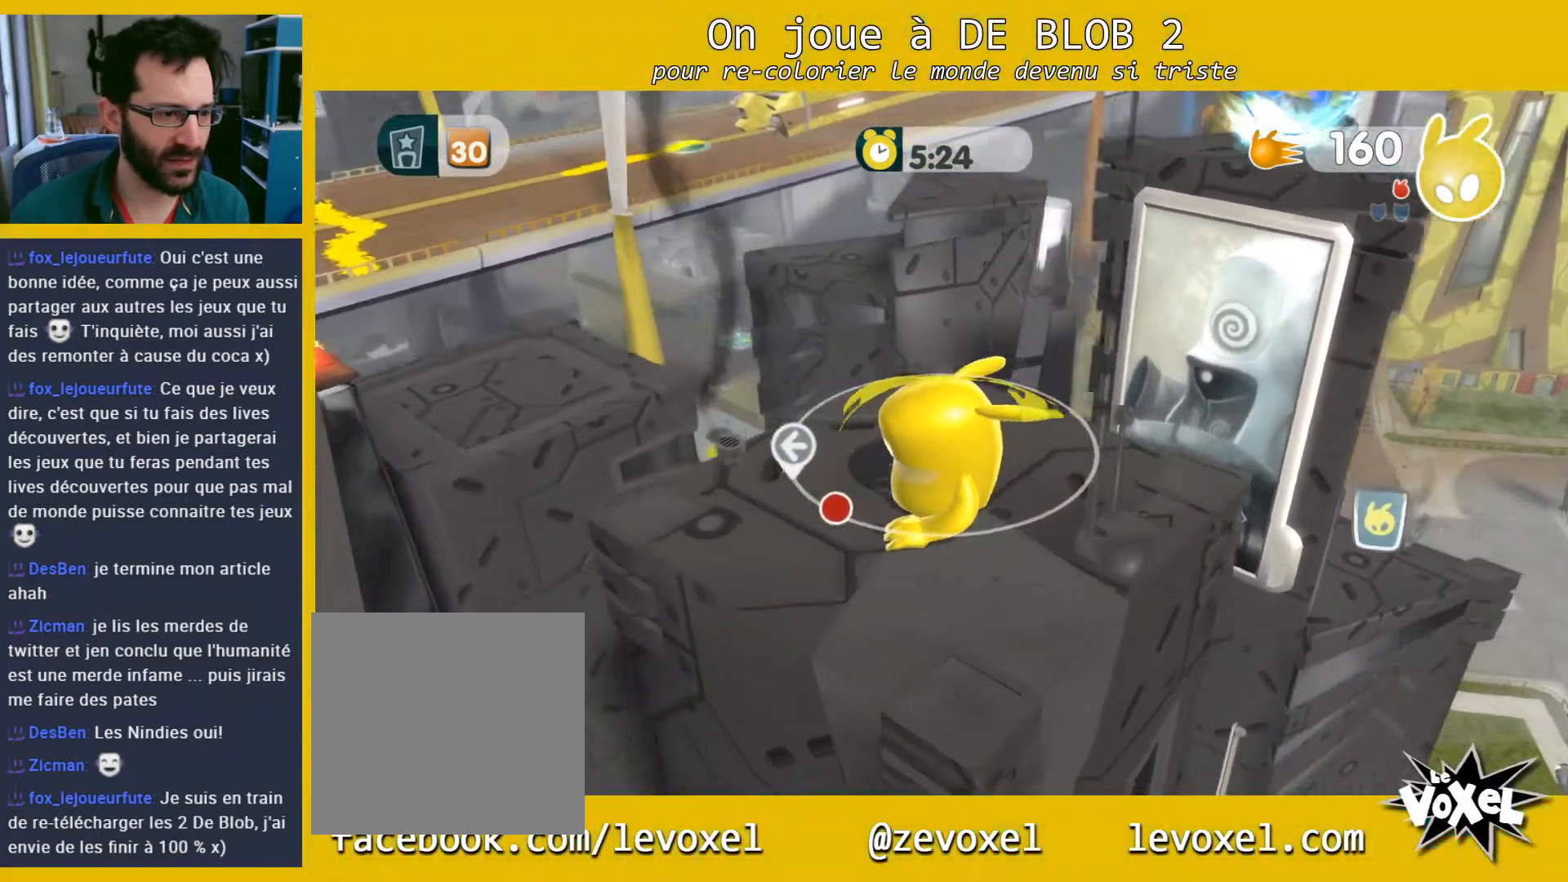
{"buttons": [], "left_stick": "up-left", "right_stick": "center", "events": [[133, "left_stick", "up-left"]]}
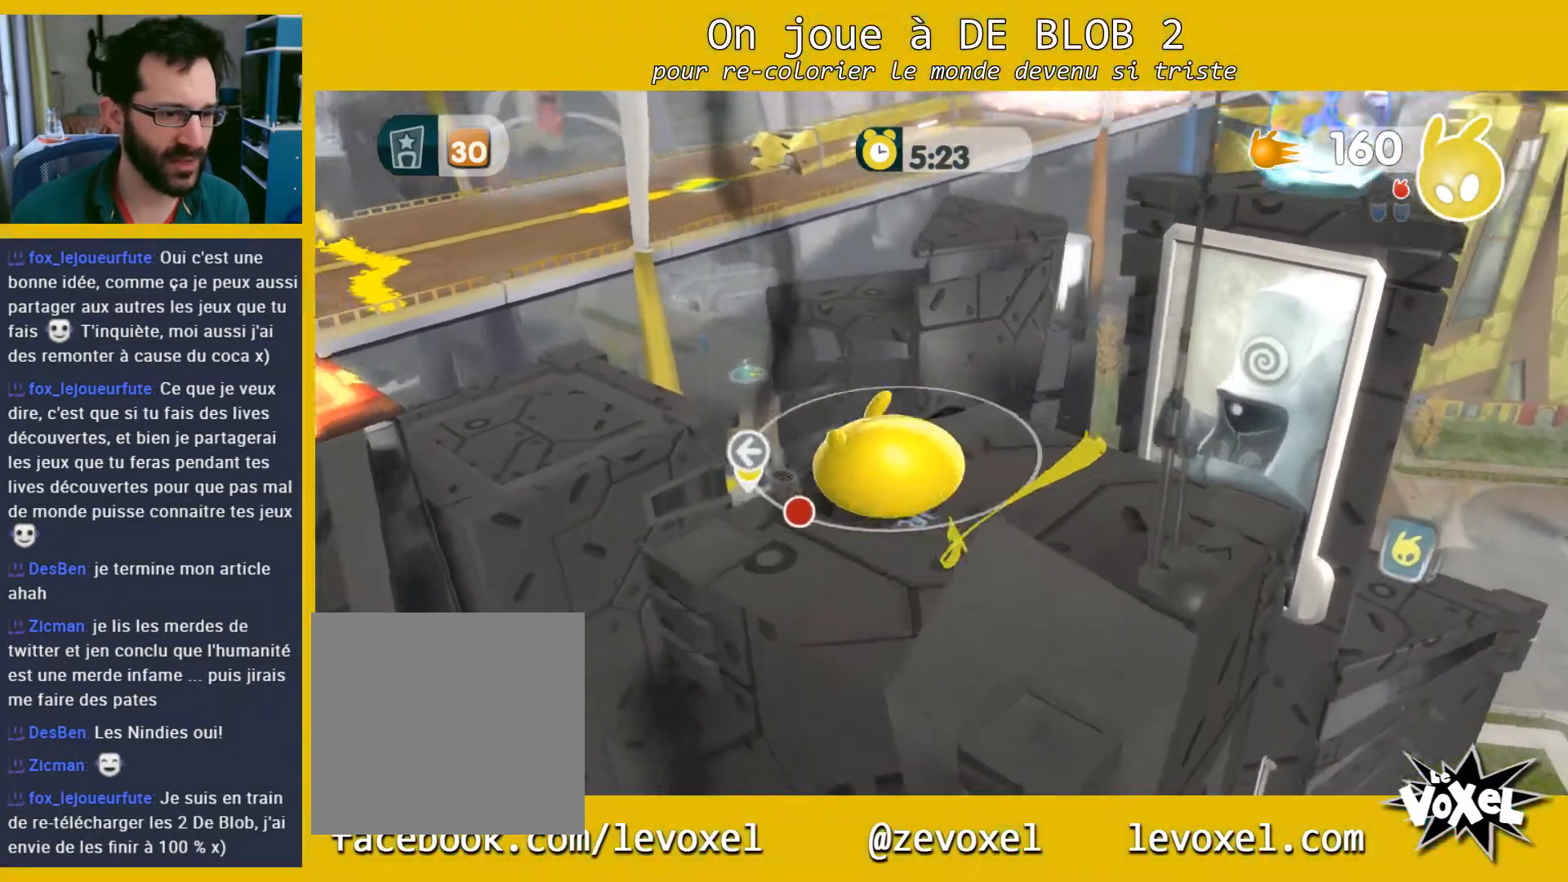
{"buttons": [], "left_stick": "up-left", "right_stick": "center", "events": [[67, "A", "down"], [333, "A", "up"]]}
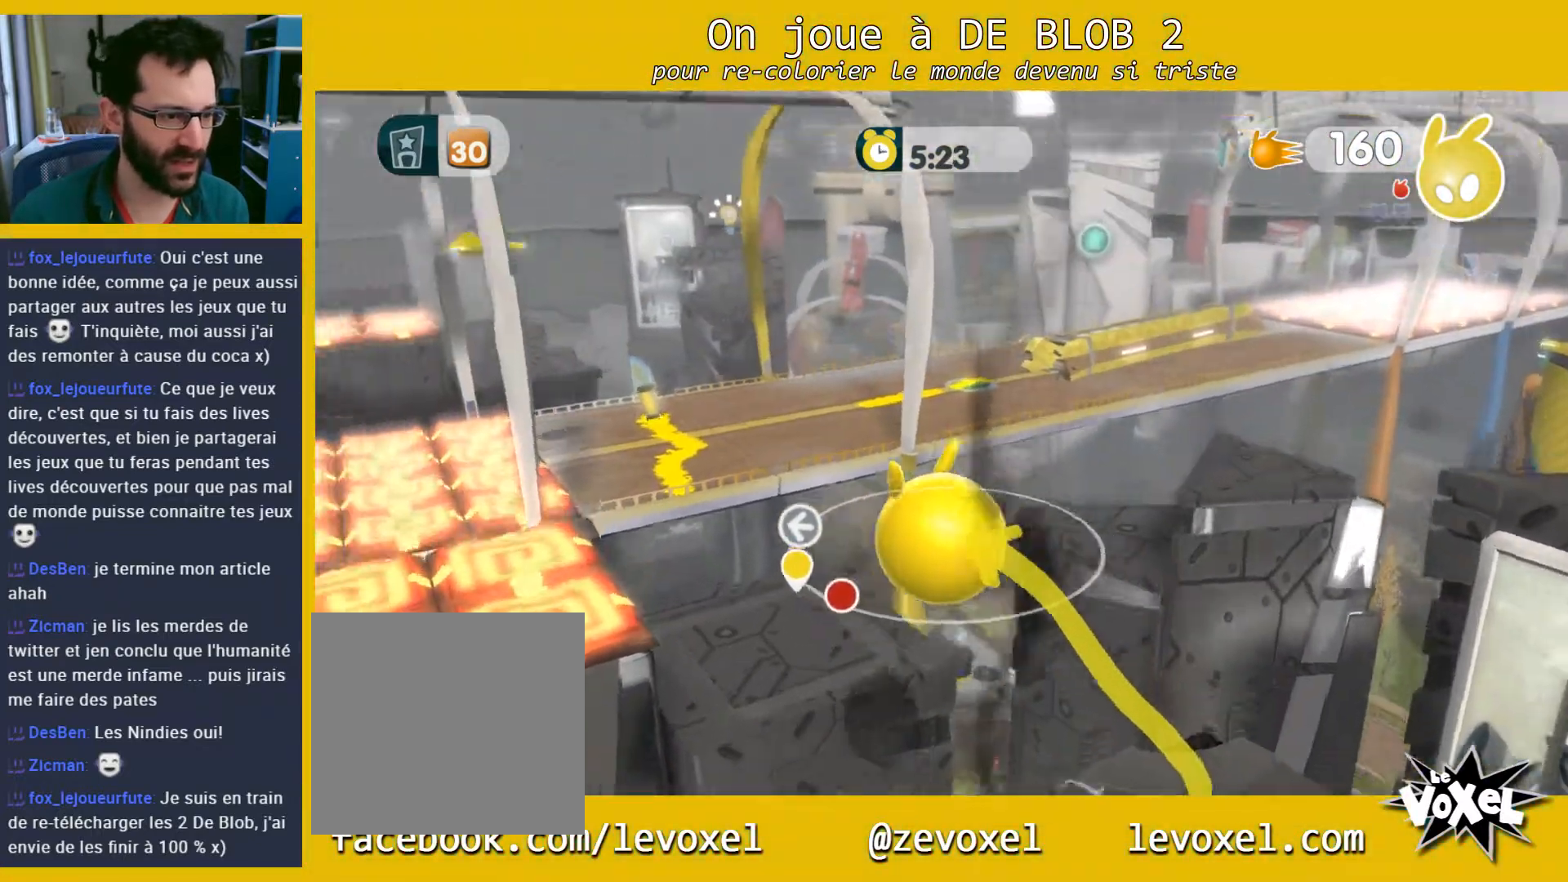
{"buttons": [], "left_stick": "up", "right_stick": "center", "events": [[67, "left_stick", "center"], [267, "left_stick", "up"]]}
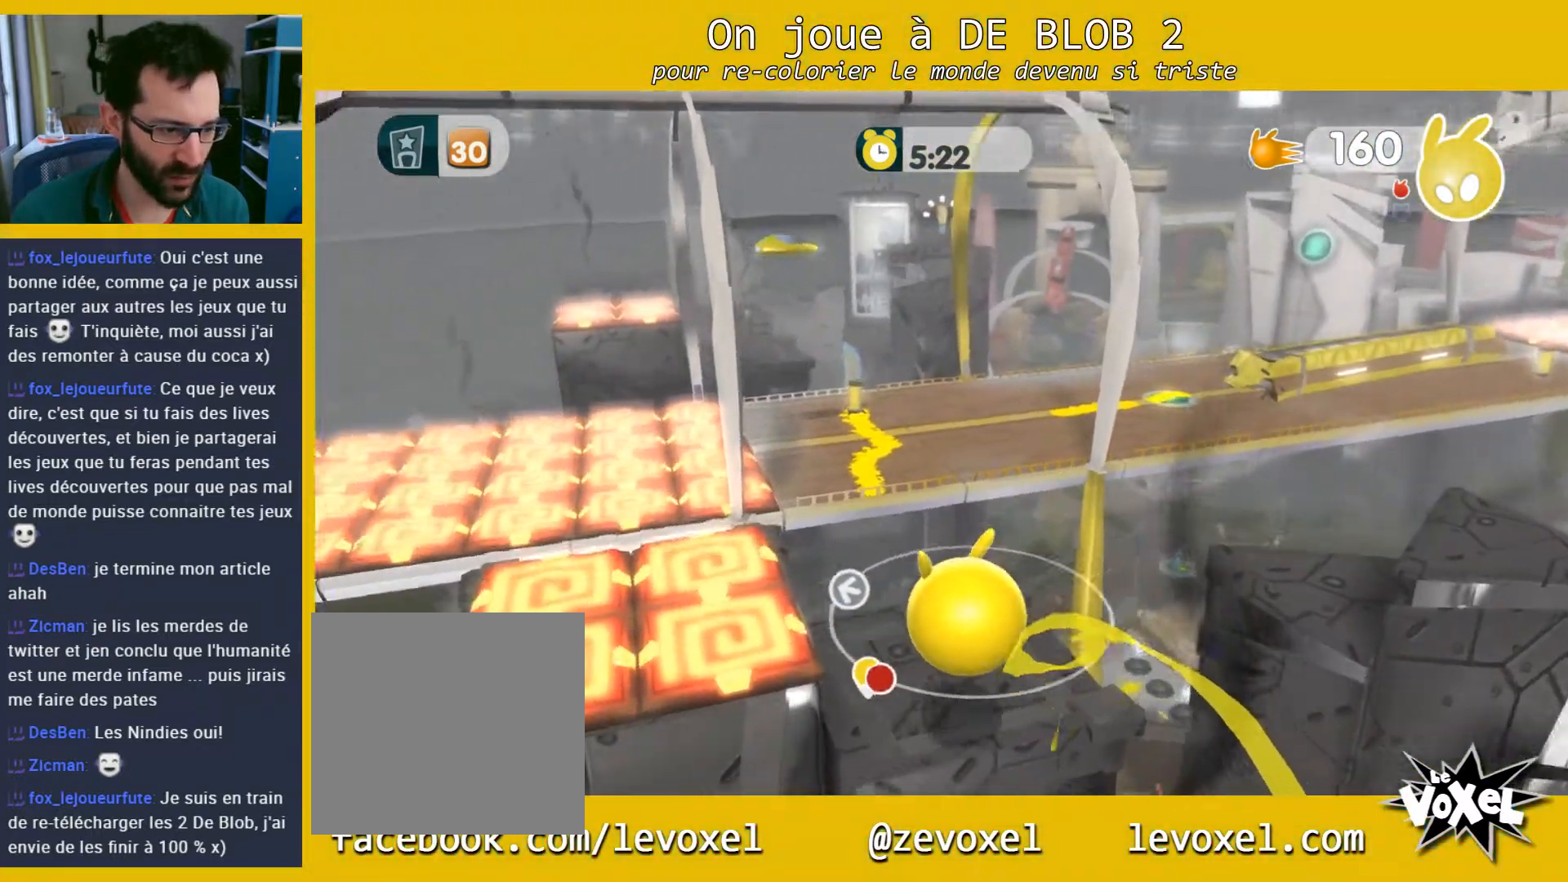
{"buttons": [], "left_stick": "center", "right_stick": "right", "events": [[233, "left_stick", "up-right"], [267, "right_stick", "right"], [333, "left_stick", "center"]]}
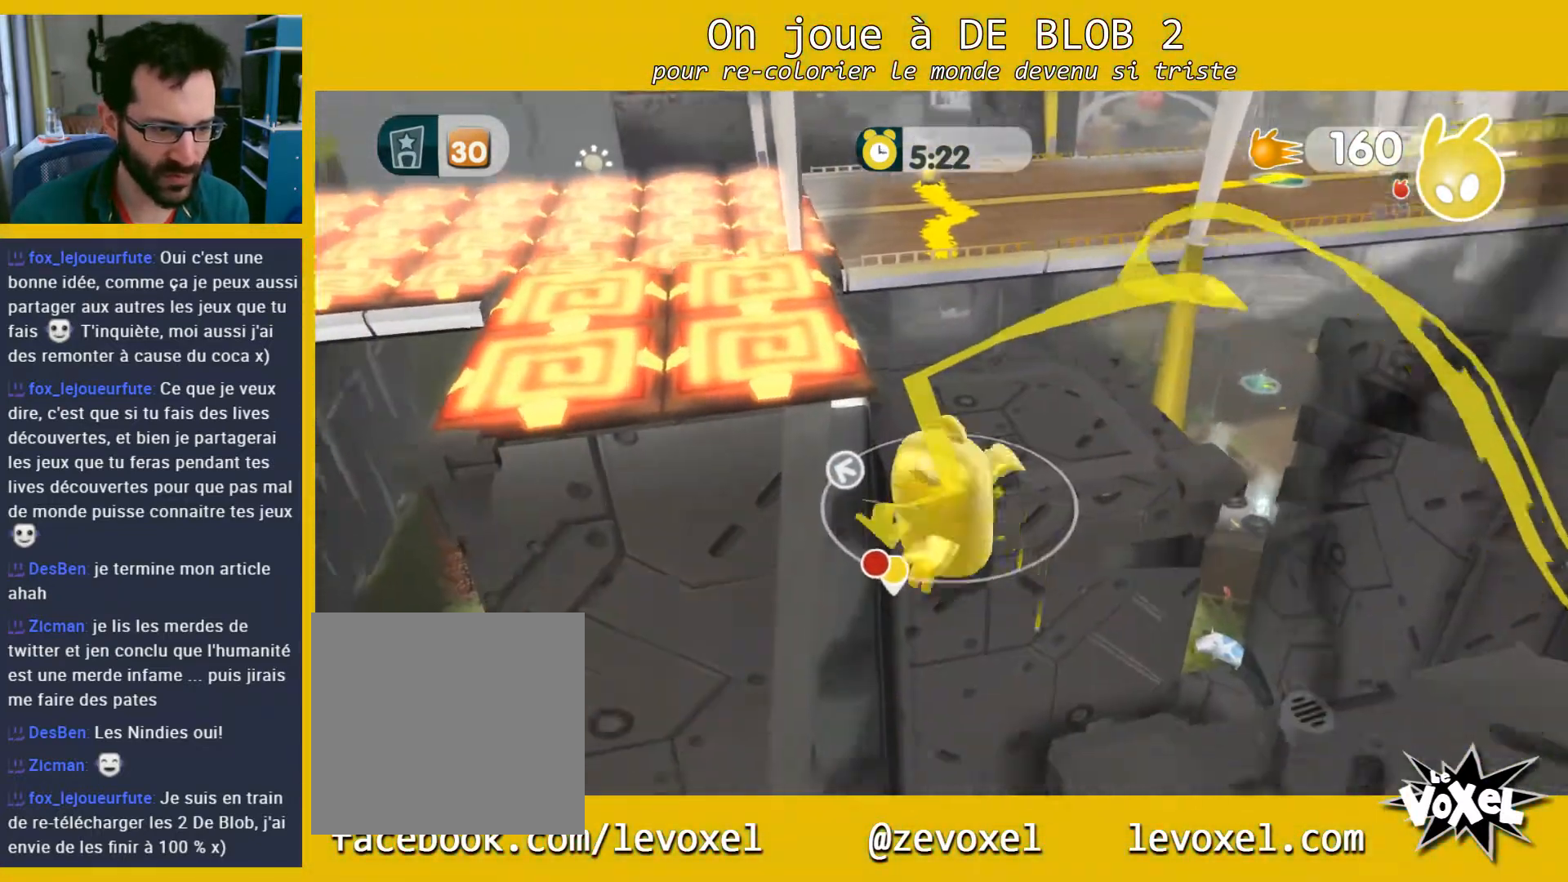
{"buttons": ["A"], "left_stick": "up-left", "right_stick": "center", "events": [[200, "left_stick", "up-left"], [367, "right_stick", "center"], [467, "A", "down"]]}
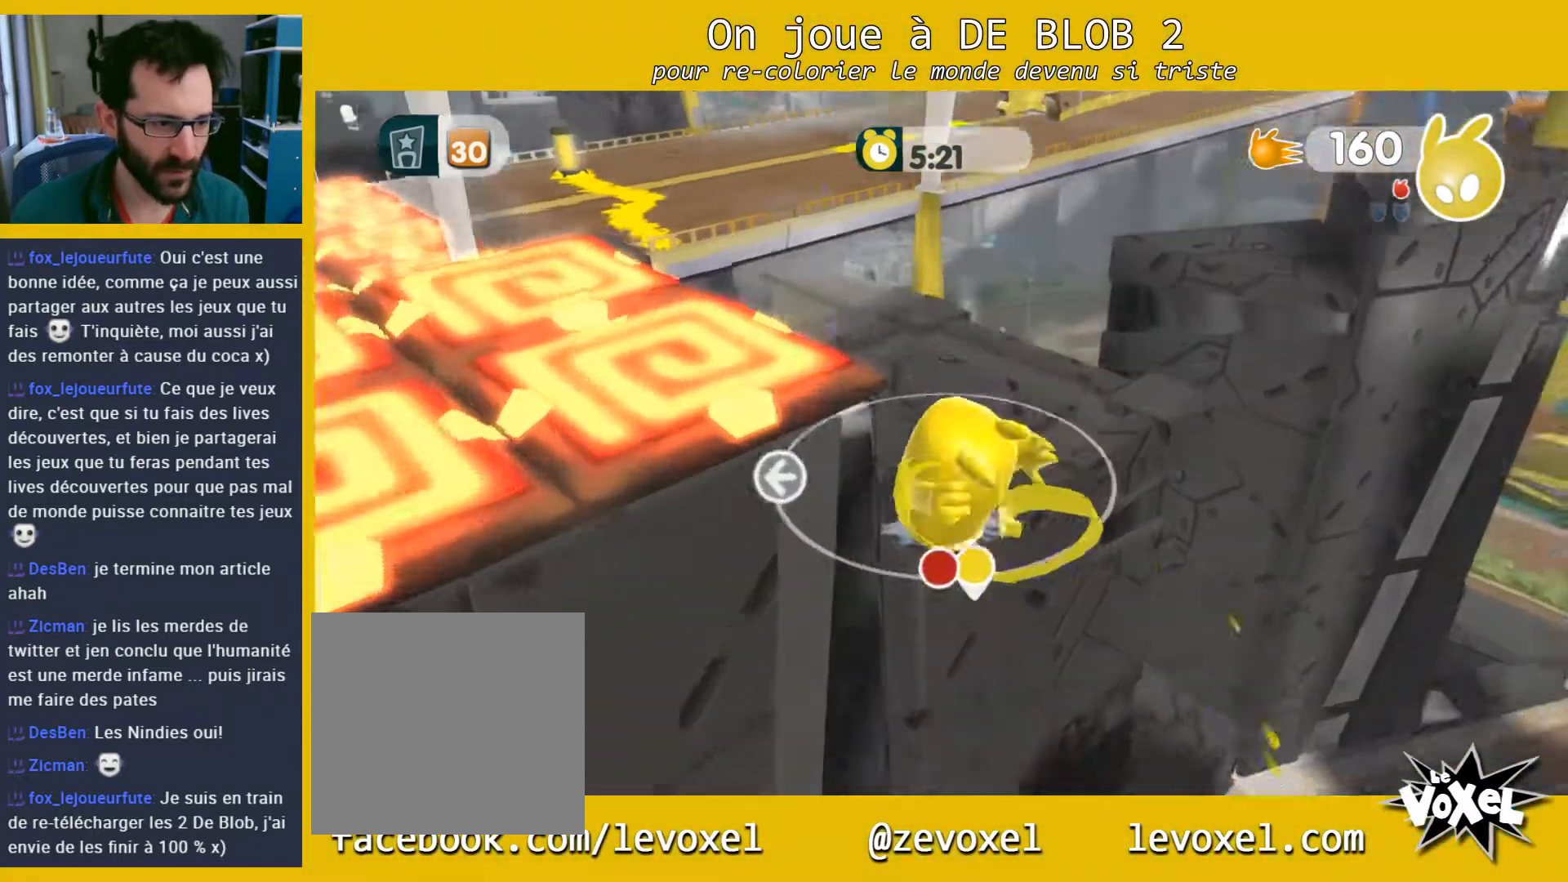
{"buttons": [], "left_stick": "down-right", "right_stick": "right", "events": [[167, "A", "up"], [333, "left_stick", "down"], [500, "left_stick", "down-right"], [500, "right_stick", "right"]]}
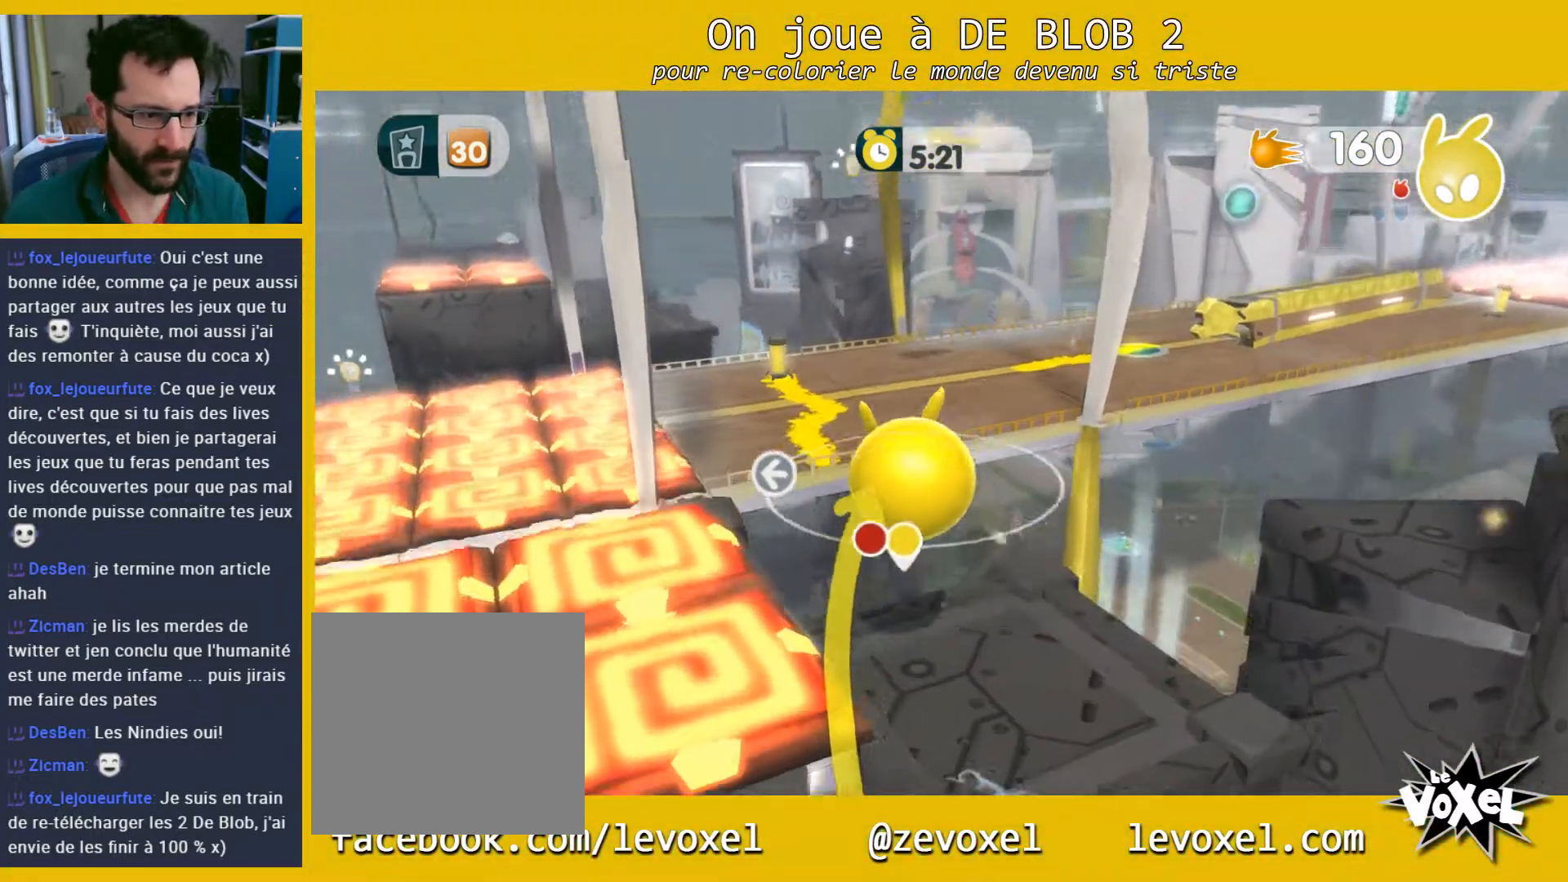
{"buttons": [], "left_stick": "center", "right_stick": "right", "events": [[133, "left_stick", "up-right"], [133, "right_stick", "center"], [300, "left_stick", "down-right"], [300, "right_stick", "right"], [467, "left_stick", "center"]]}
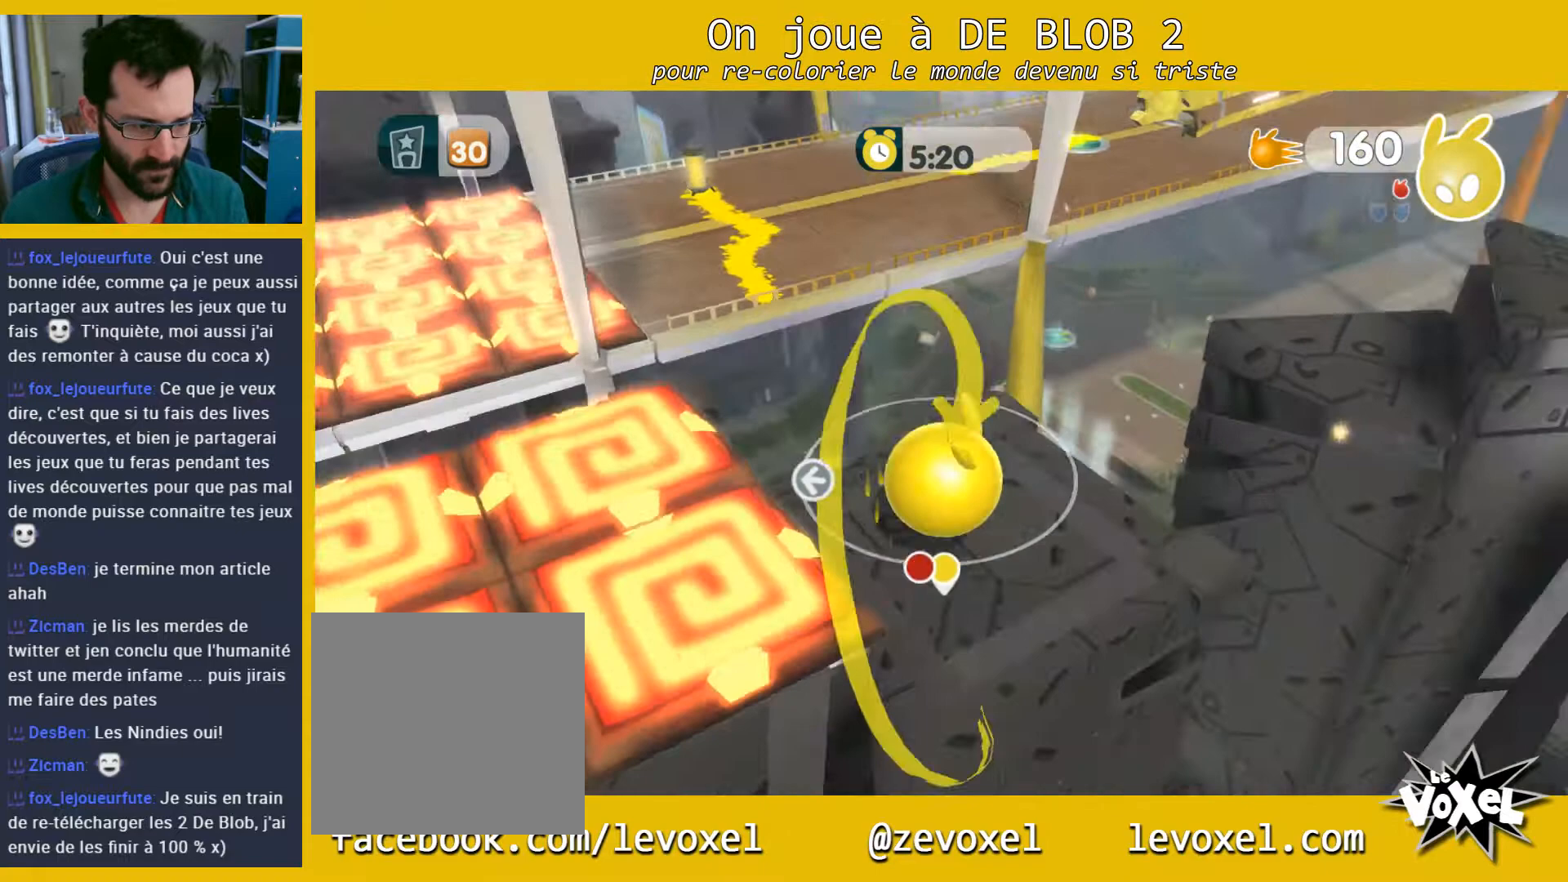
{"buttons": [], "left_stick": "center", "right_stick": "right", "events": [[233, "left_stick", "up-left"], [400, "left_stick", "center"]]}
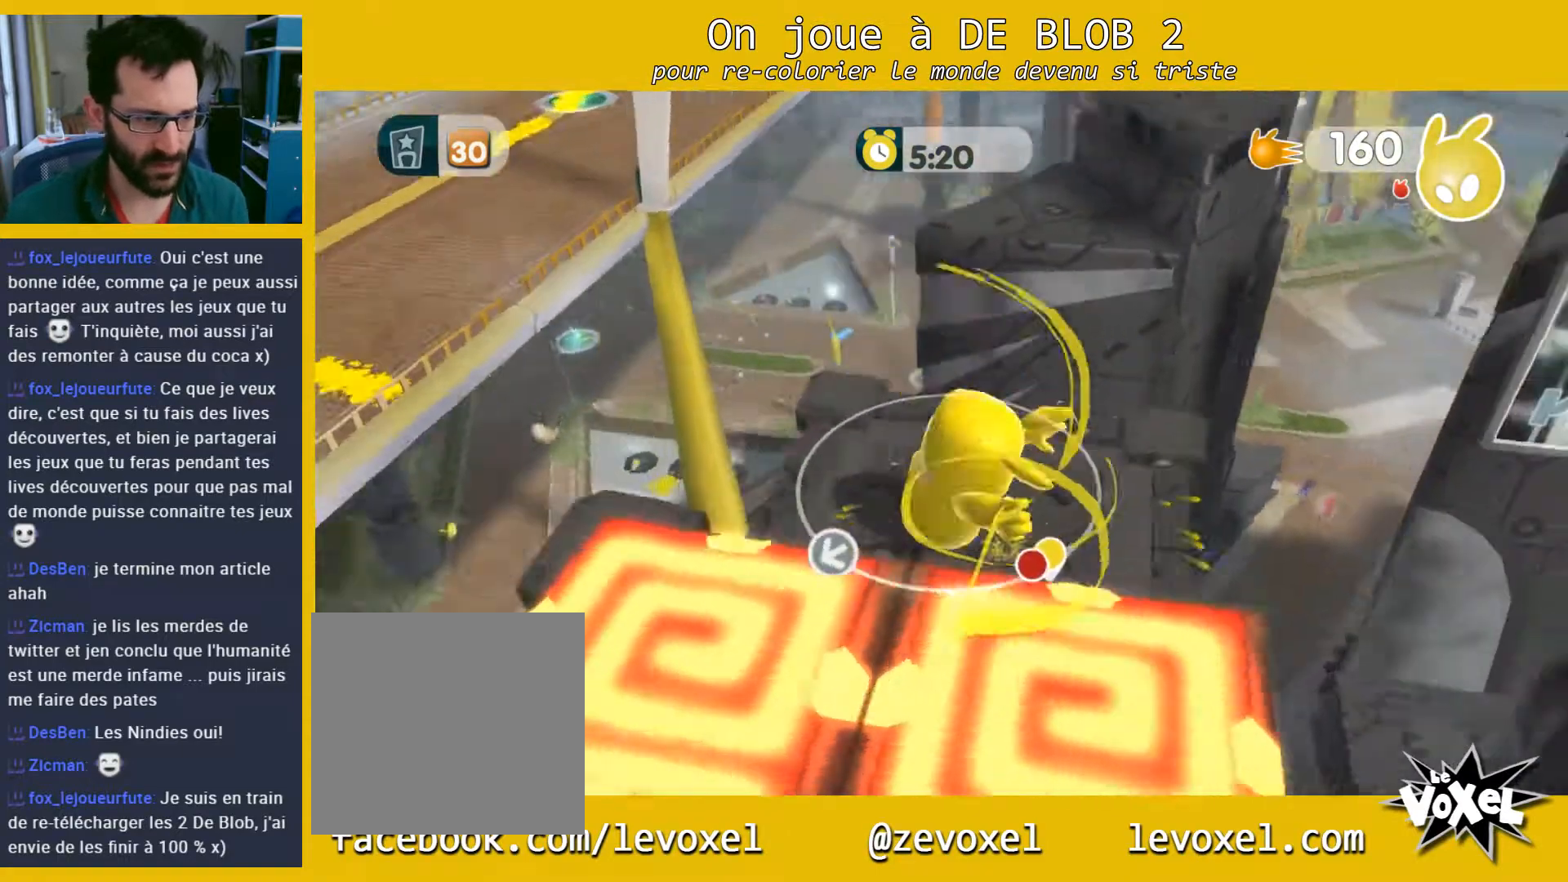
{"buttons": [], "left_stick": "center", "right_stick": "right", "events": []}